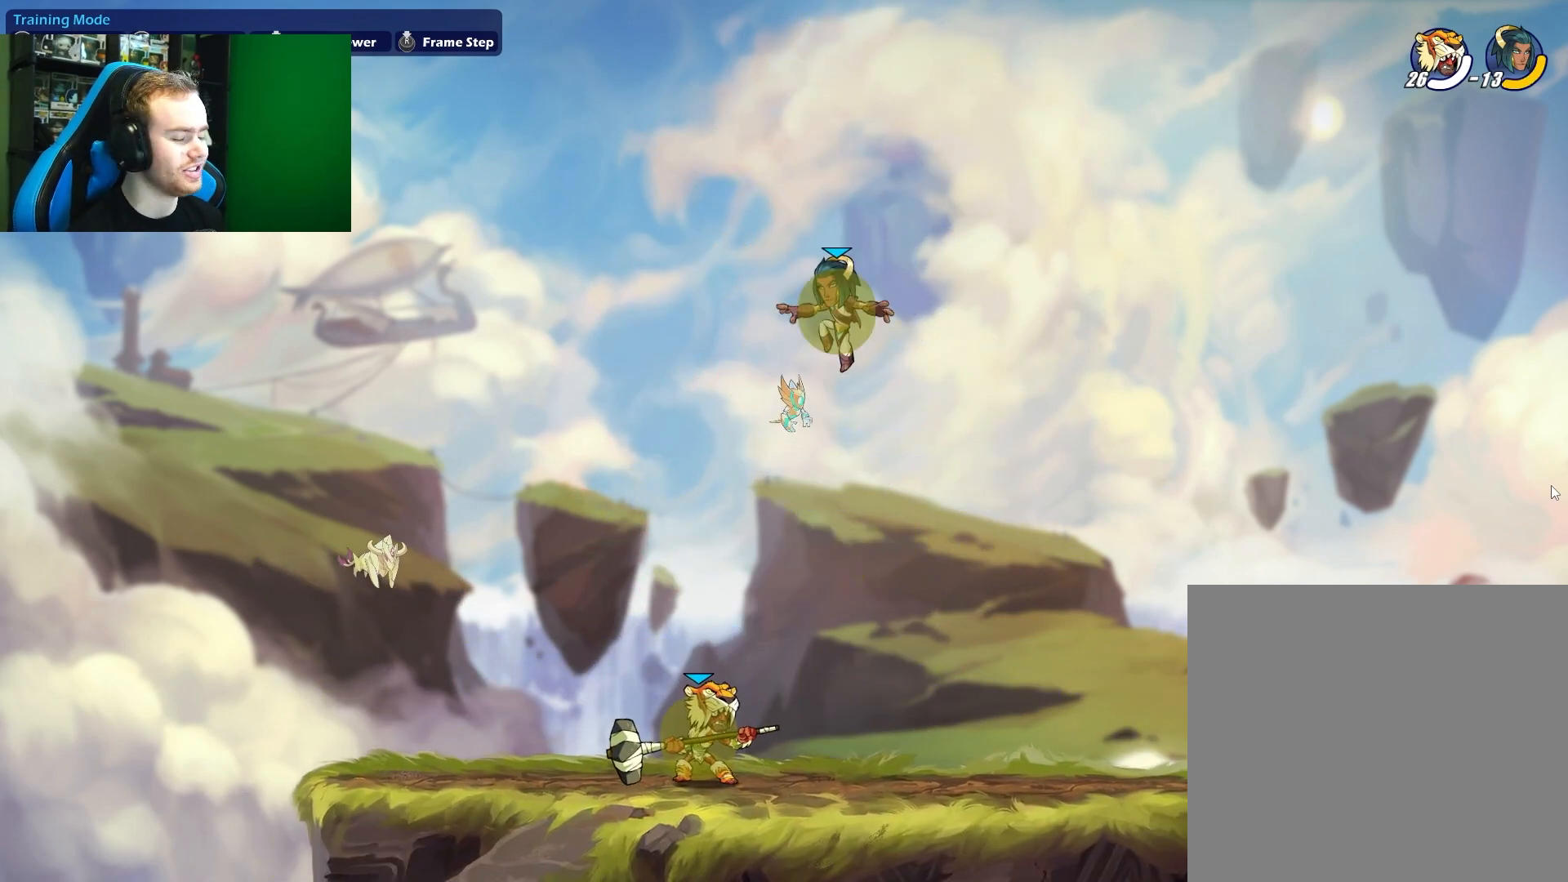
Gameplay with a controller (Xbox layout); each line is a JSON object with the inputs held at the frame after it. "events" lists button and stick changes between this image and that frame as [ms after this image, input, new state], when the widget could be followed in between.
{"buttons": [], "left_stick": "right", "right_stick": "center", "events": [[300, "left_stick", "right"]]}
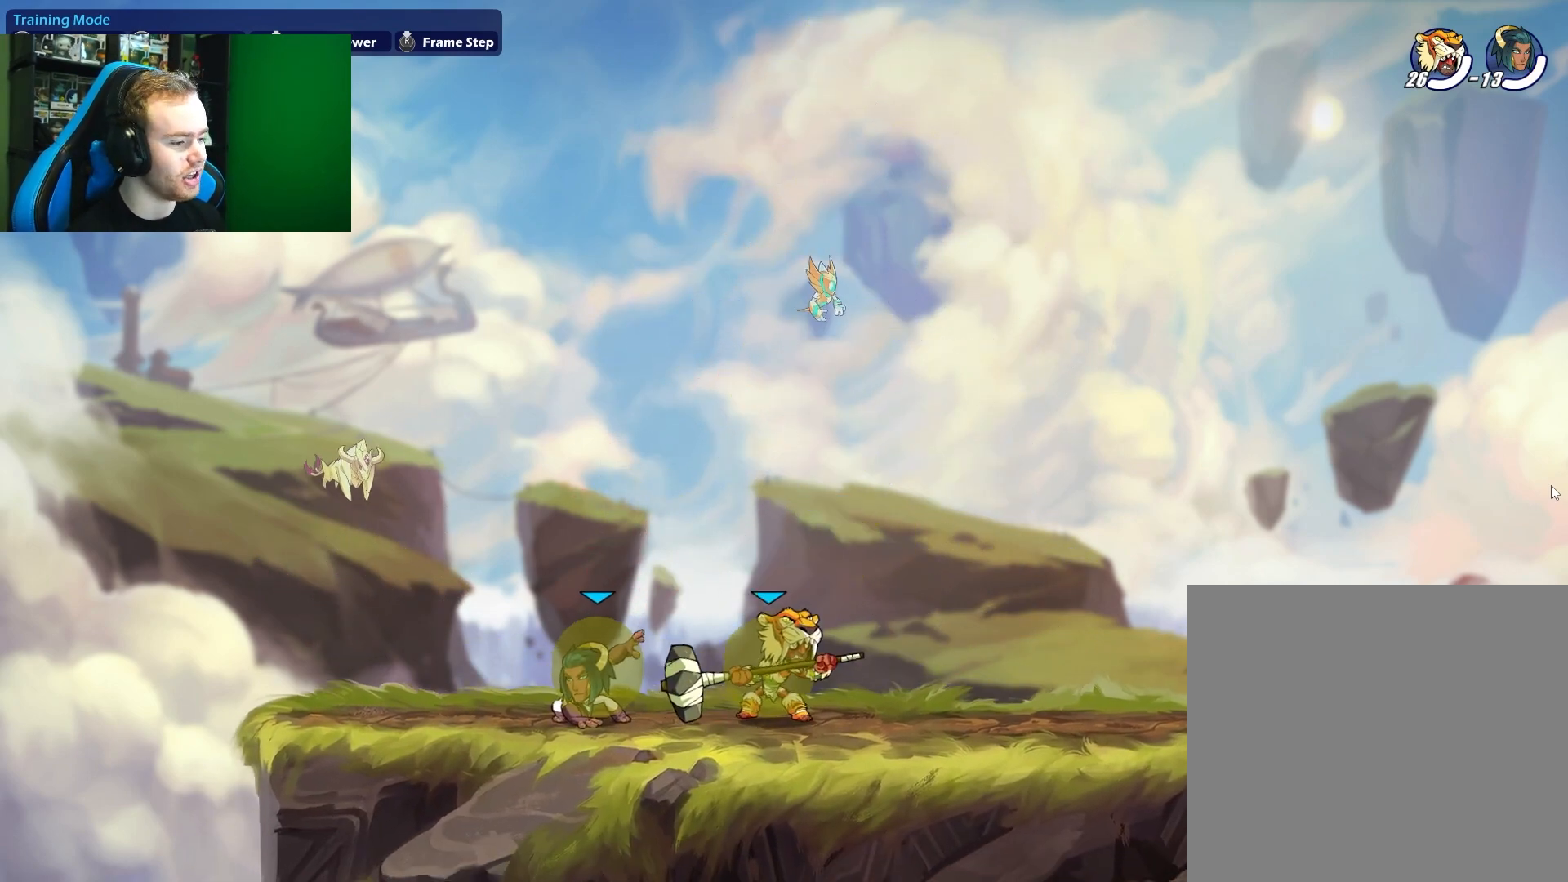
{"buttons": [], "left_stick": "down", "right_stick": "center", "events": [[17, "left_stick", "center"], [167, "left_stick", "left"], [467, "left_stick", "down"]]}
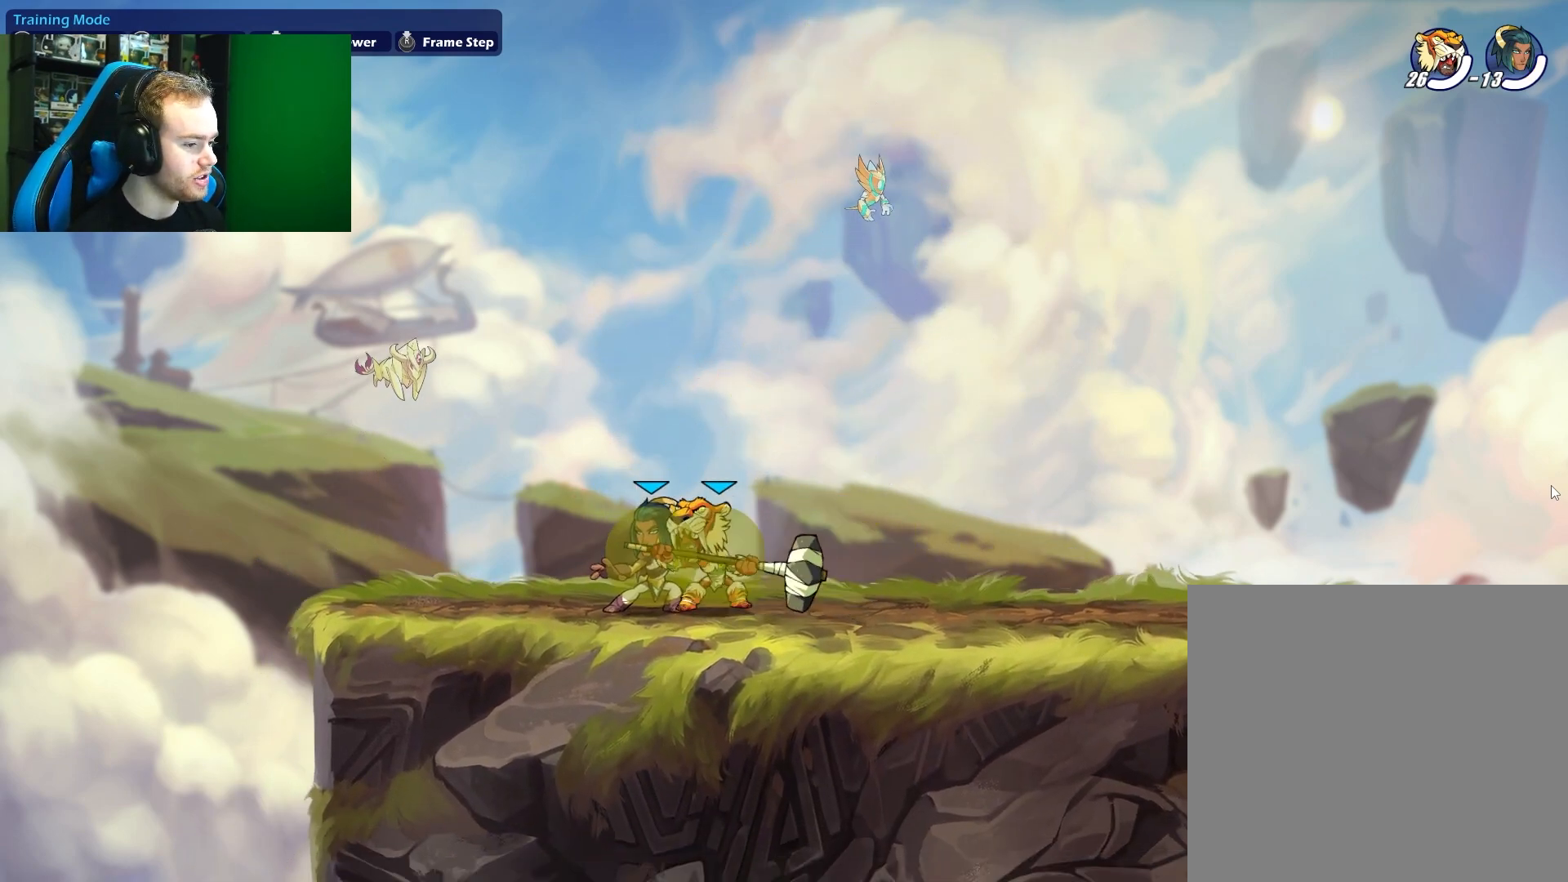
{"buttons": [], "left_stick": "down-right", "right_stick": "center", "events": [[33, "X", "down"], [200, "X", "up"], [200, "left_stick", "down-right"], [367, "A", "down"], [400, "A", "up"], [400, "B", "down"], [467, "B", "up"]]}
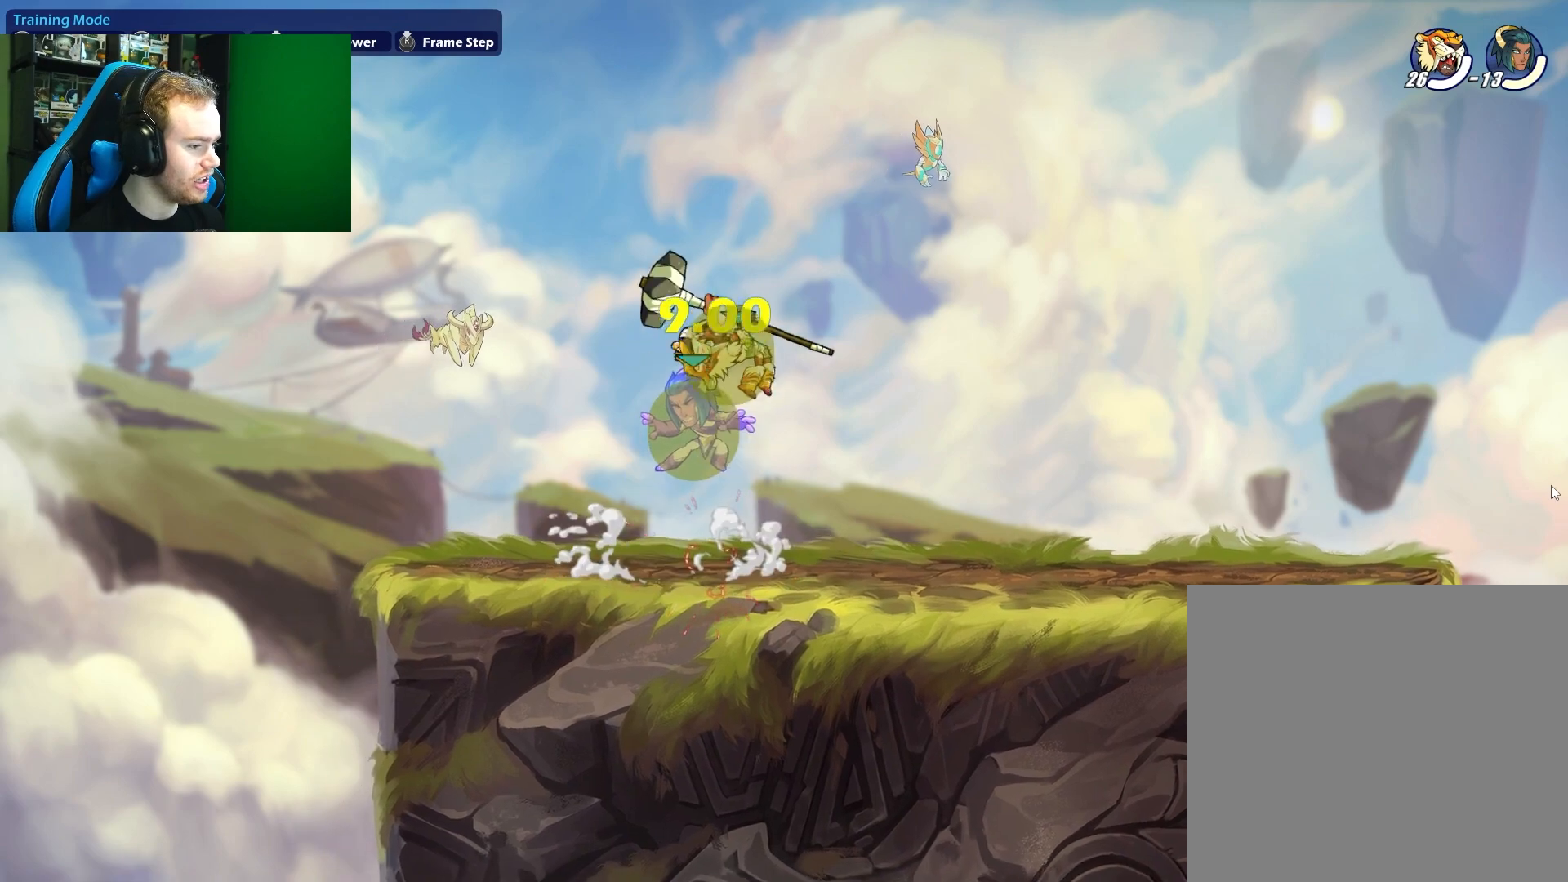
{"buttons": [], "left_stick": "center", "right_stick": "center", "events": [[350, "left_stick", "center"]]}
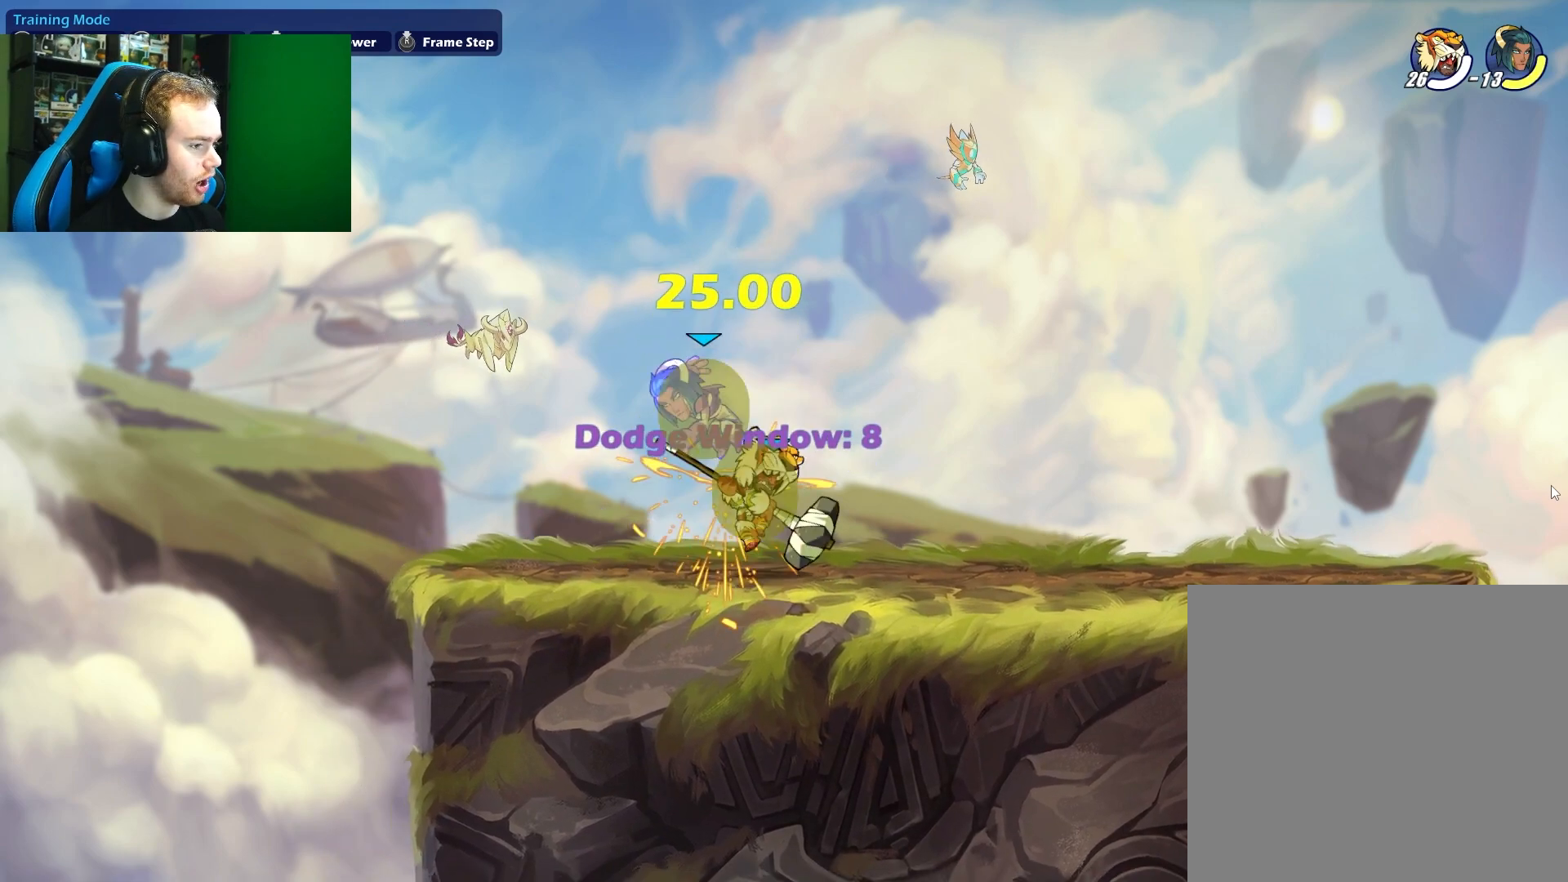
{"buttons": [], "left_stick": "right", "right_stick": "center", "events": [[83, "left_stick", "right"], [317, "left_stick", "center"], [417, "left_stick", "right"]]}
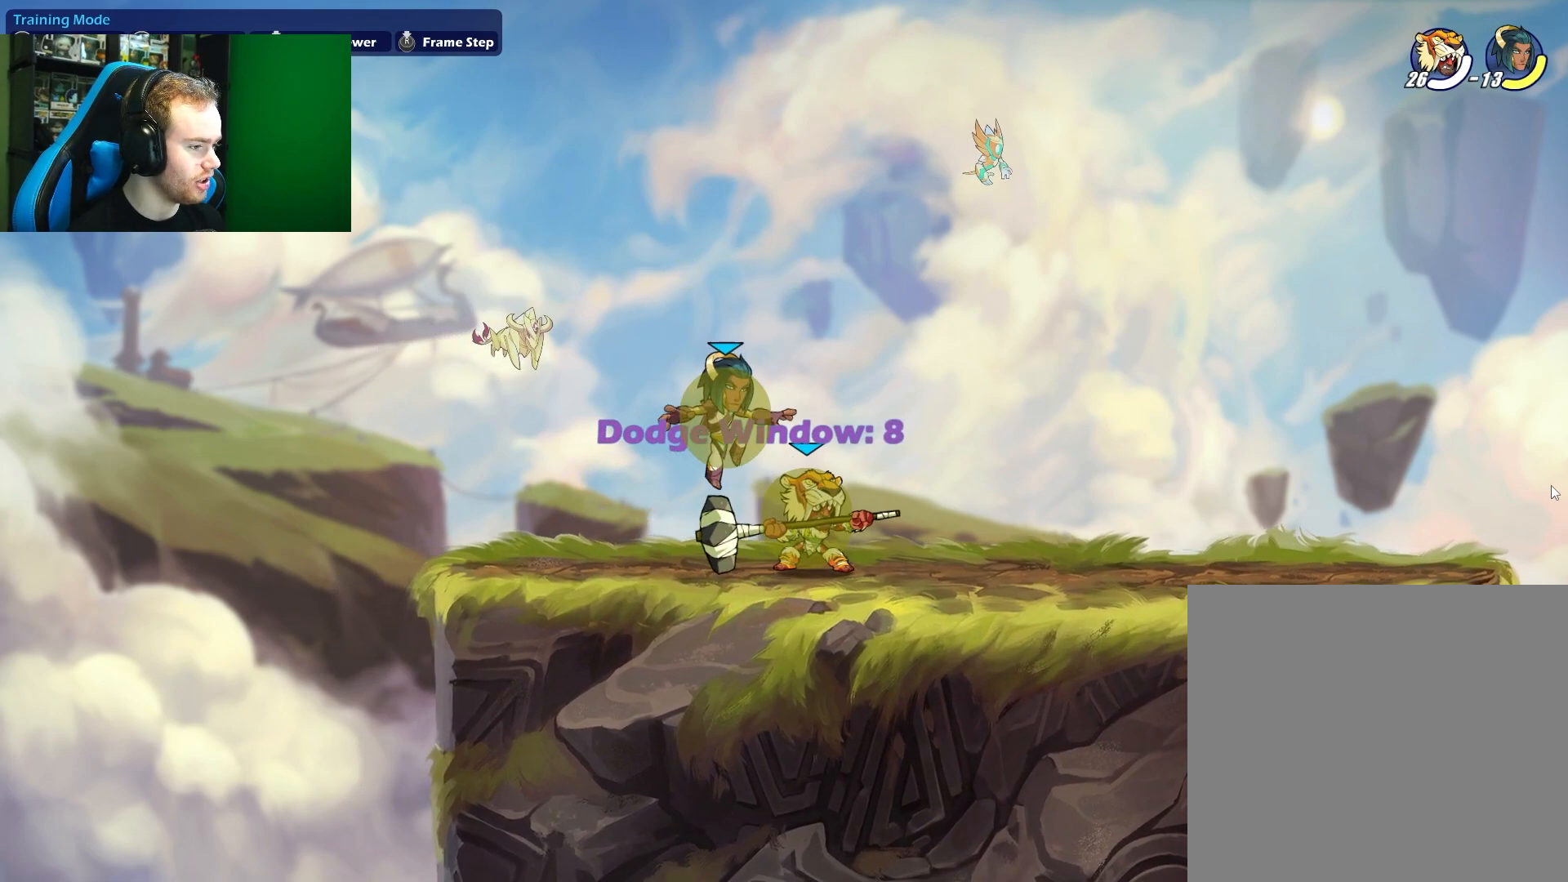
{"buttons": [], "left_stick": "down", "right_stick": "center", "events": [[83, "left_stick", "left"], [200, "left_stick", "down-left"], [300, "left_stick", "down"], [317, "X", "down"], [467, "X", "up"]]}
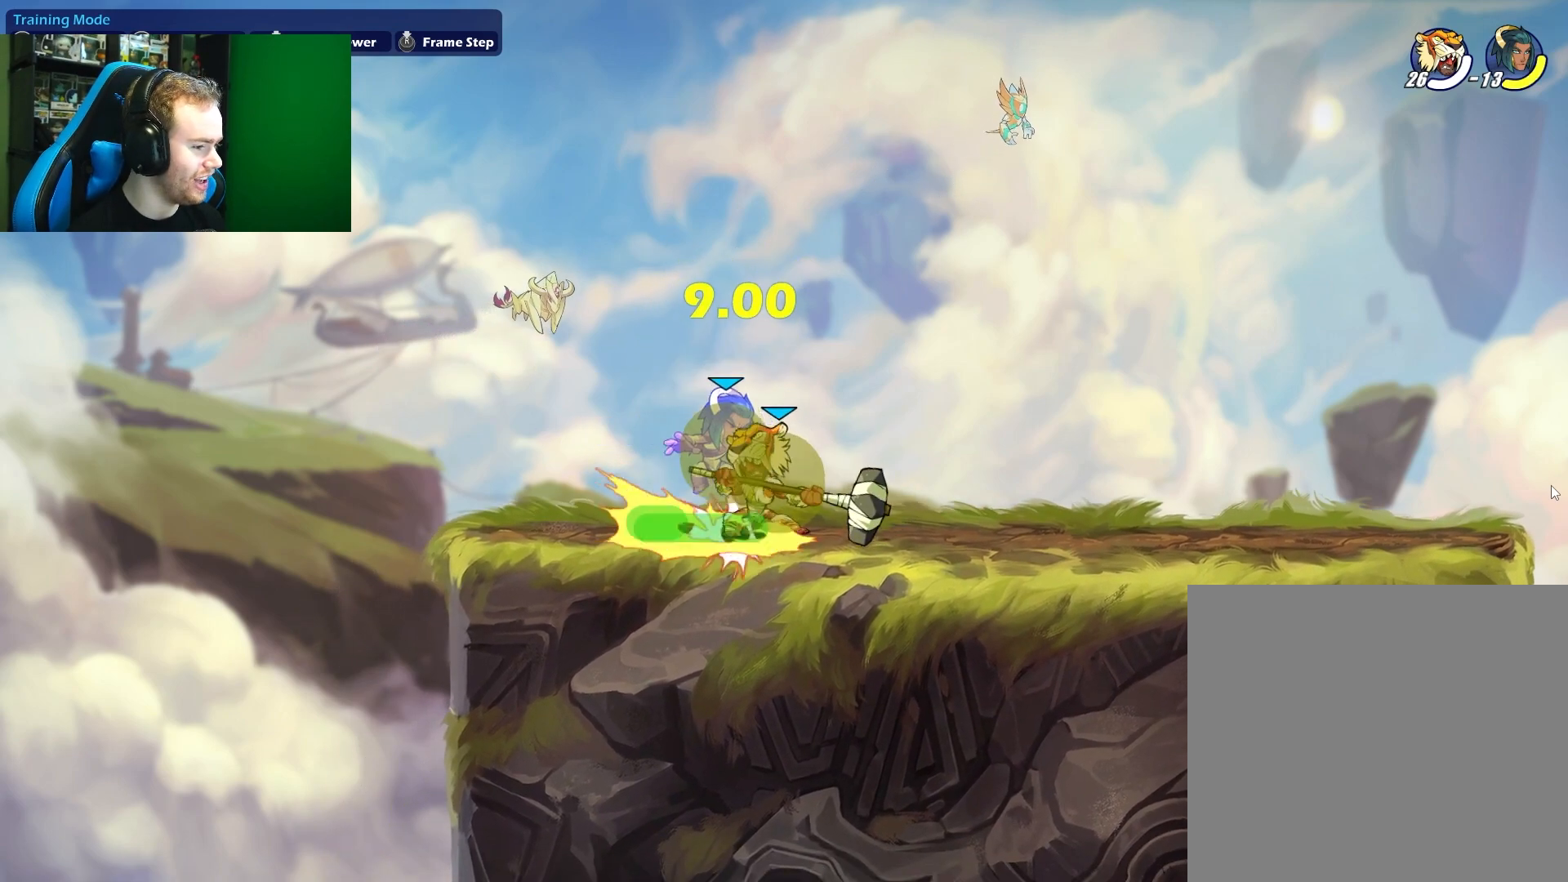
{"buttons": [], "left_stick": "center", "right_stick": "center", "events": [[33, "left_stick", "down-right"], [167, "A", "down"], [183, "X", "down"], [317, "A", "up"], [367, "X", "up"], [450, "left_stick", "center"]]}
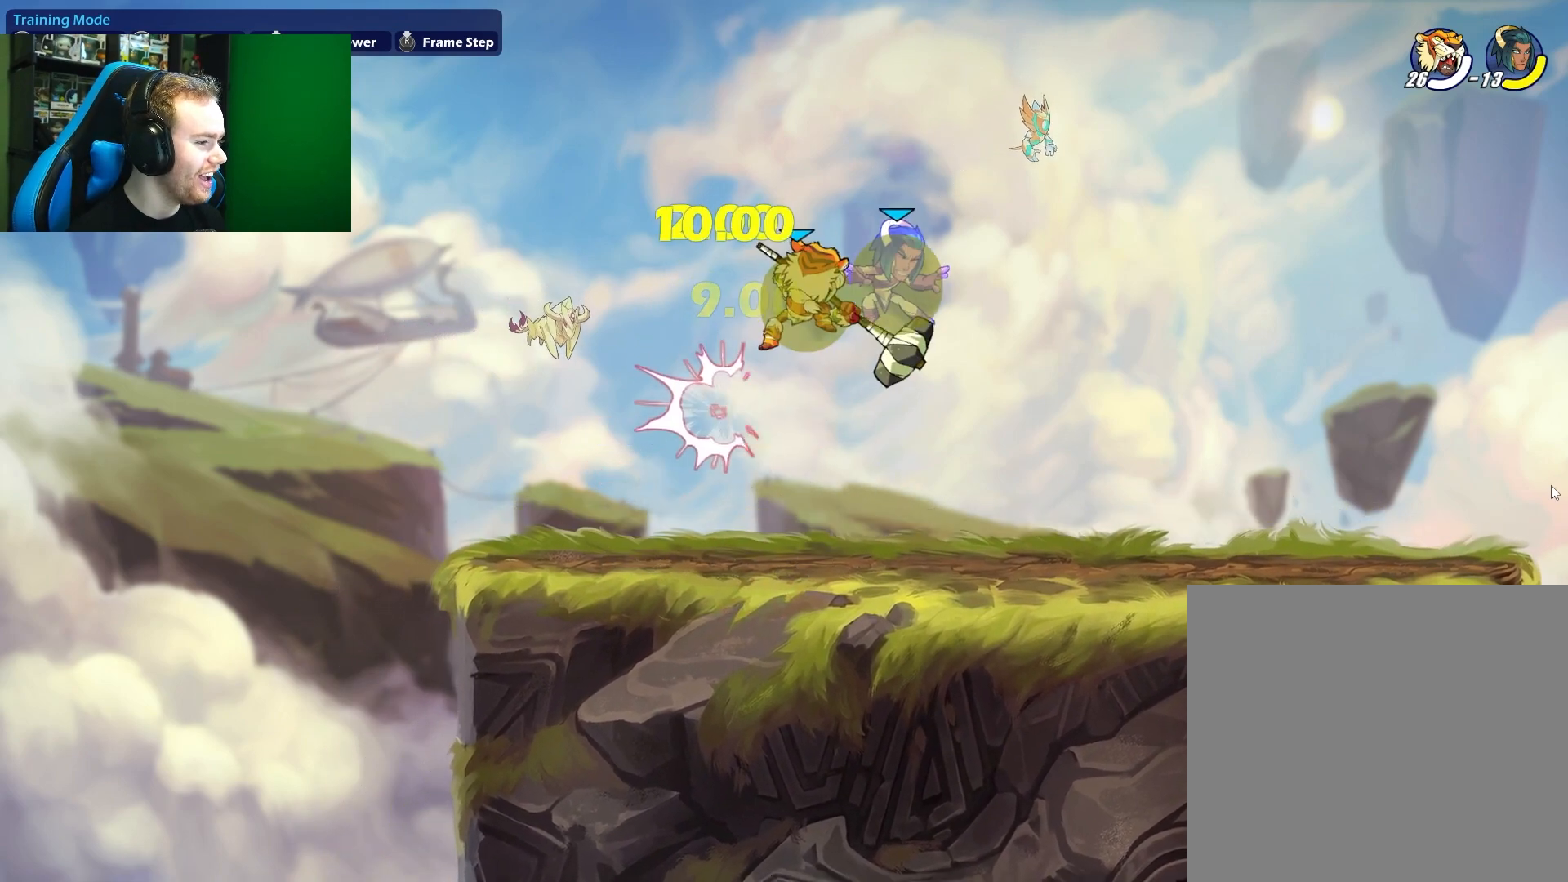
{"buttons": ["B"], "left_stick": "up-right", "right_stick": "center", "events": [[67, "left_stick", "right"], [283, "A", "down"], [300, "left_stick", "up-right"], [367, "B", "down"], [383, "A", "up"]]}
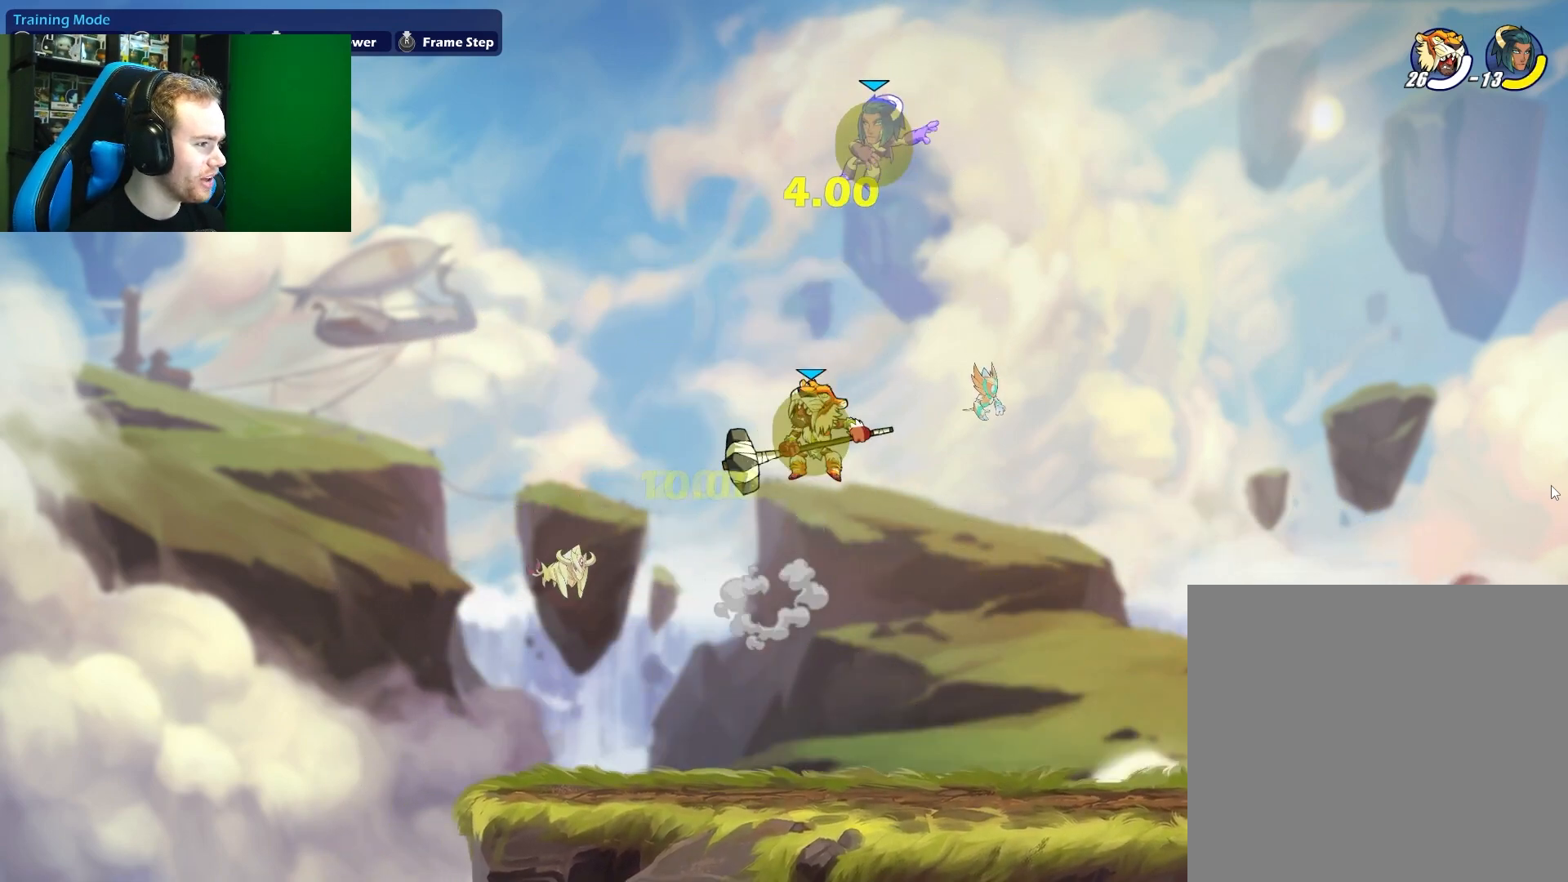
{"buttons": [], "left_stick": "down-left", "right_stick": "center", "events": [[50, "B", "up"], [250, "left_stick", "up"], [483, "left_stick", "down-left"]]}
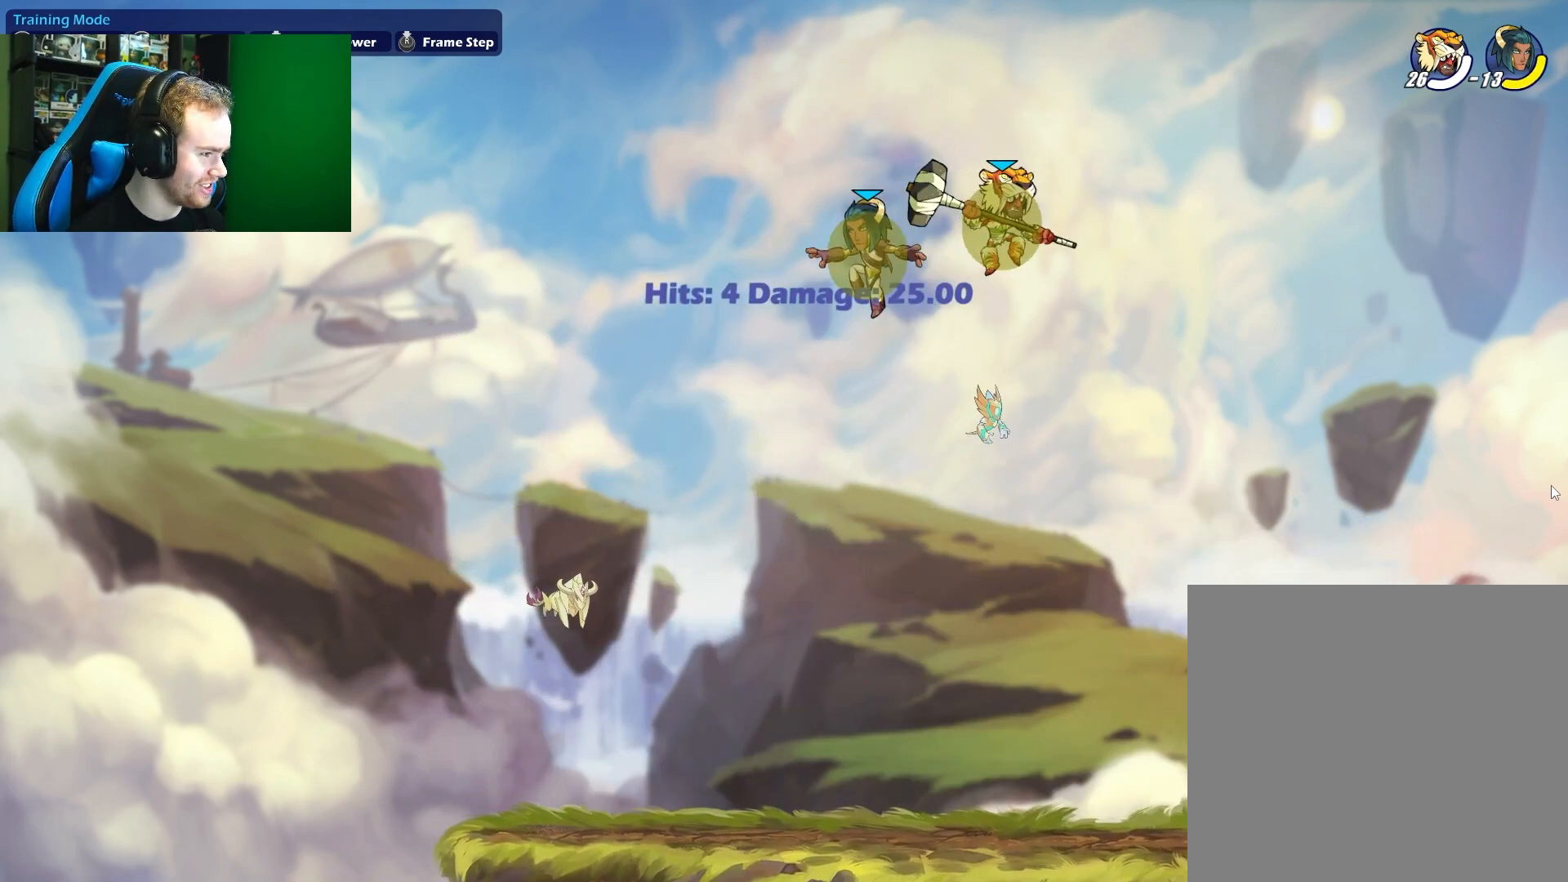
{"buttons": [], "left_stick": "right", "right_stick": "center", "events": [[333, "left_stick", "right"]]}
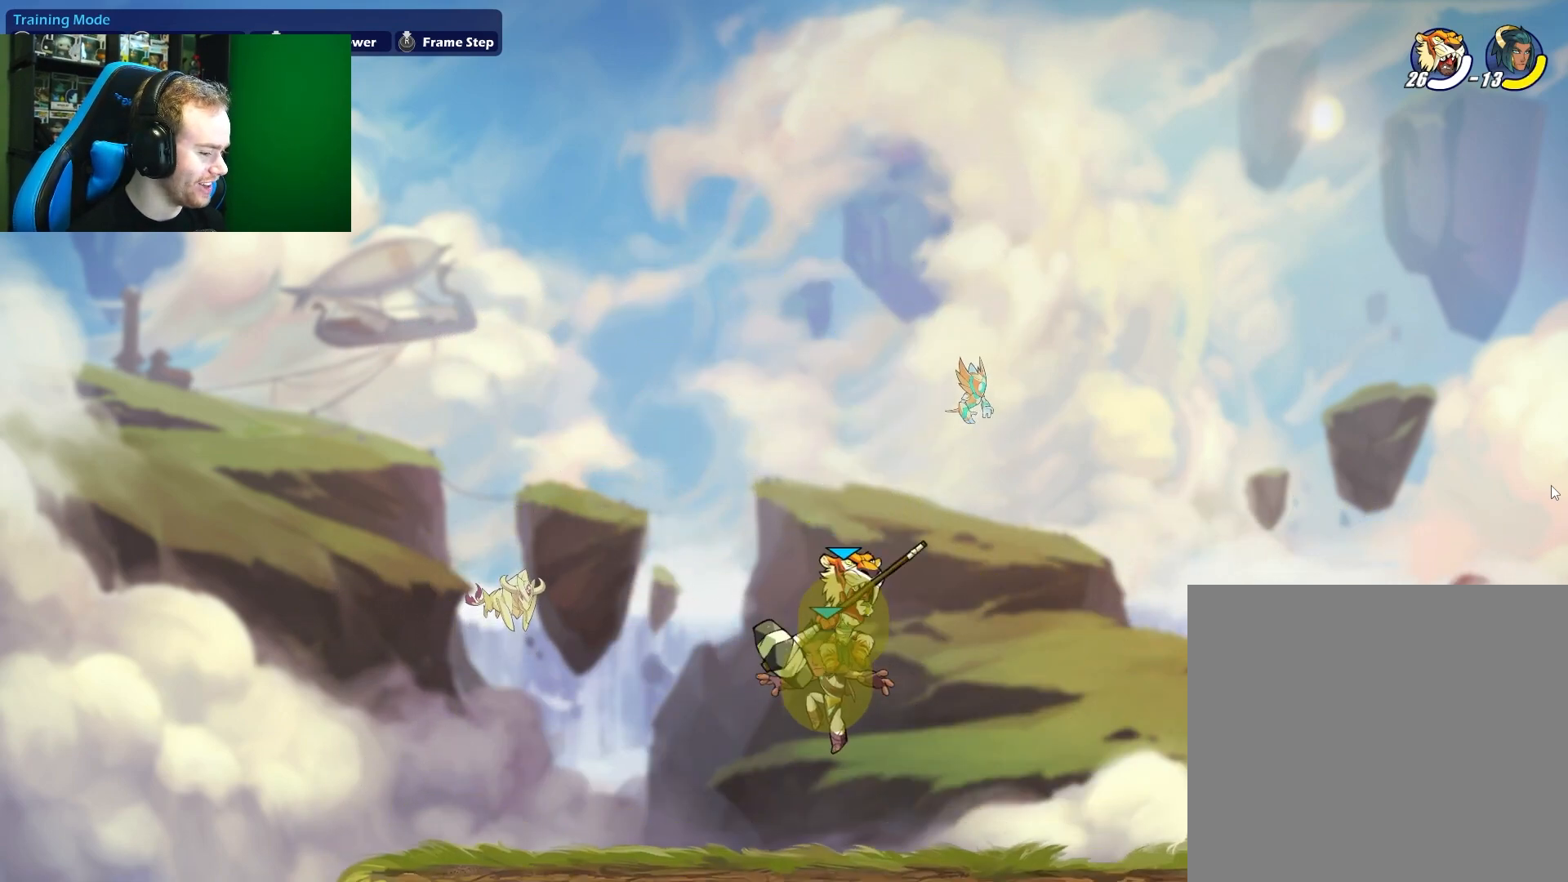
{"buttons": [], "left_stick": "left", "right_stick": "center", "events": [[67, "left_stick", "left"], [200, "left_stick", "center"], [367, "left_stick", "left"]]}
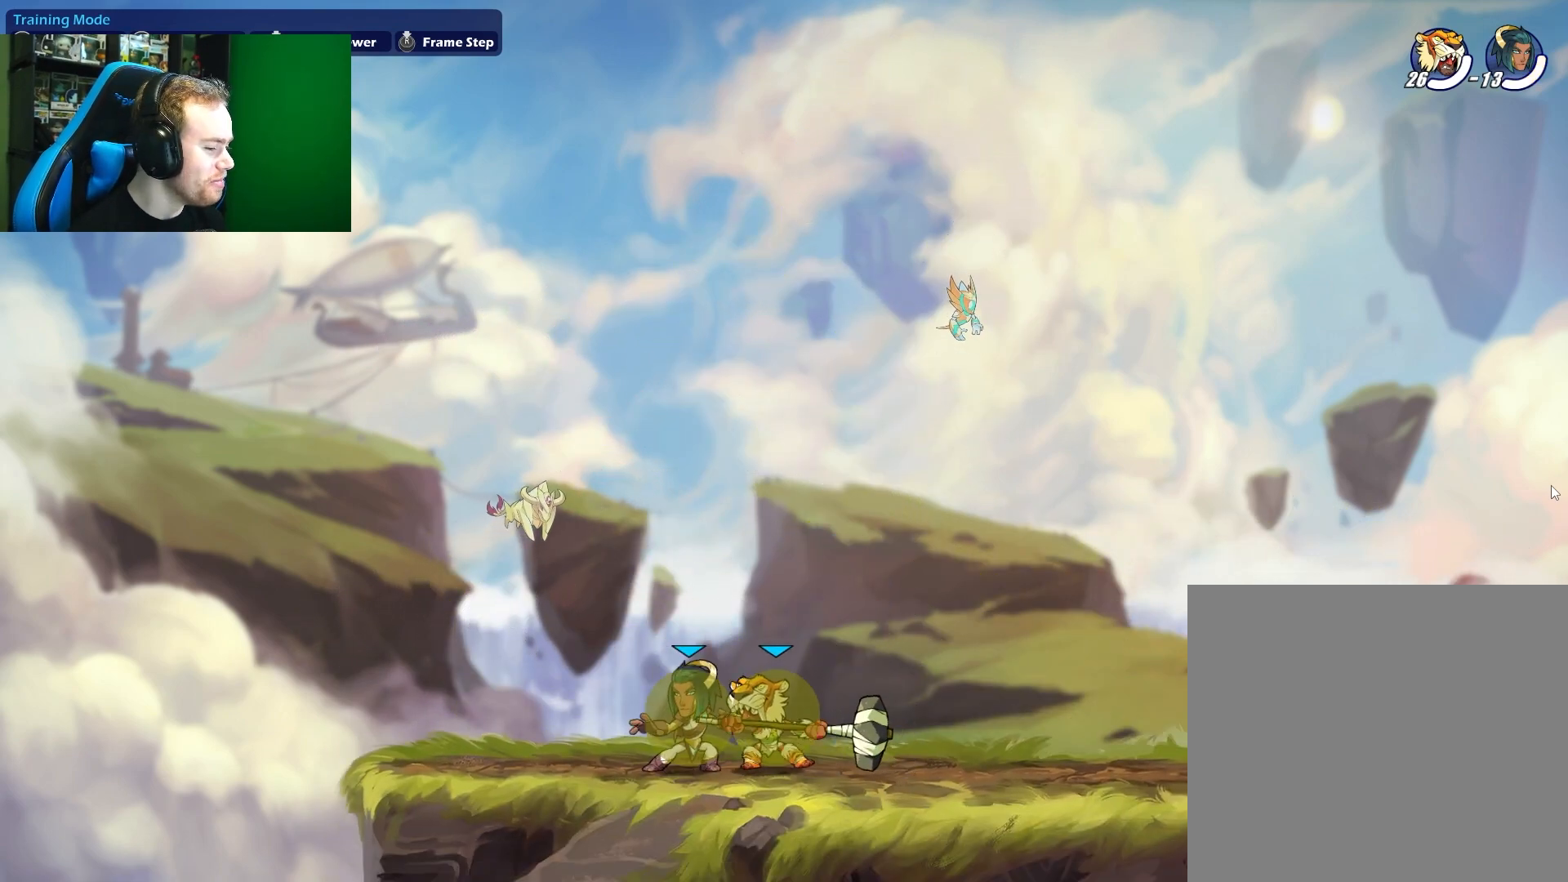
{"buttons": ["A"], "left_stick": "down", "right_stick": "center", "events": [[100, "left_stick", "down"], [150, "X", "down"], [267, "X", "up"], [283, "left_stick", "down-right"], [433, "left_stick", "down"], [483, "A", "down"]]}
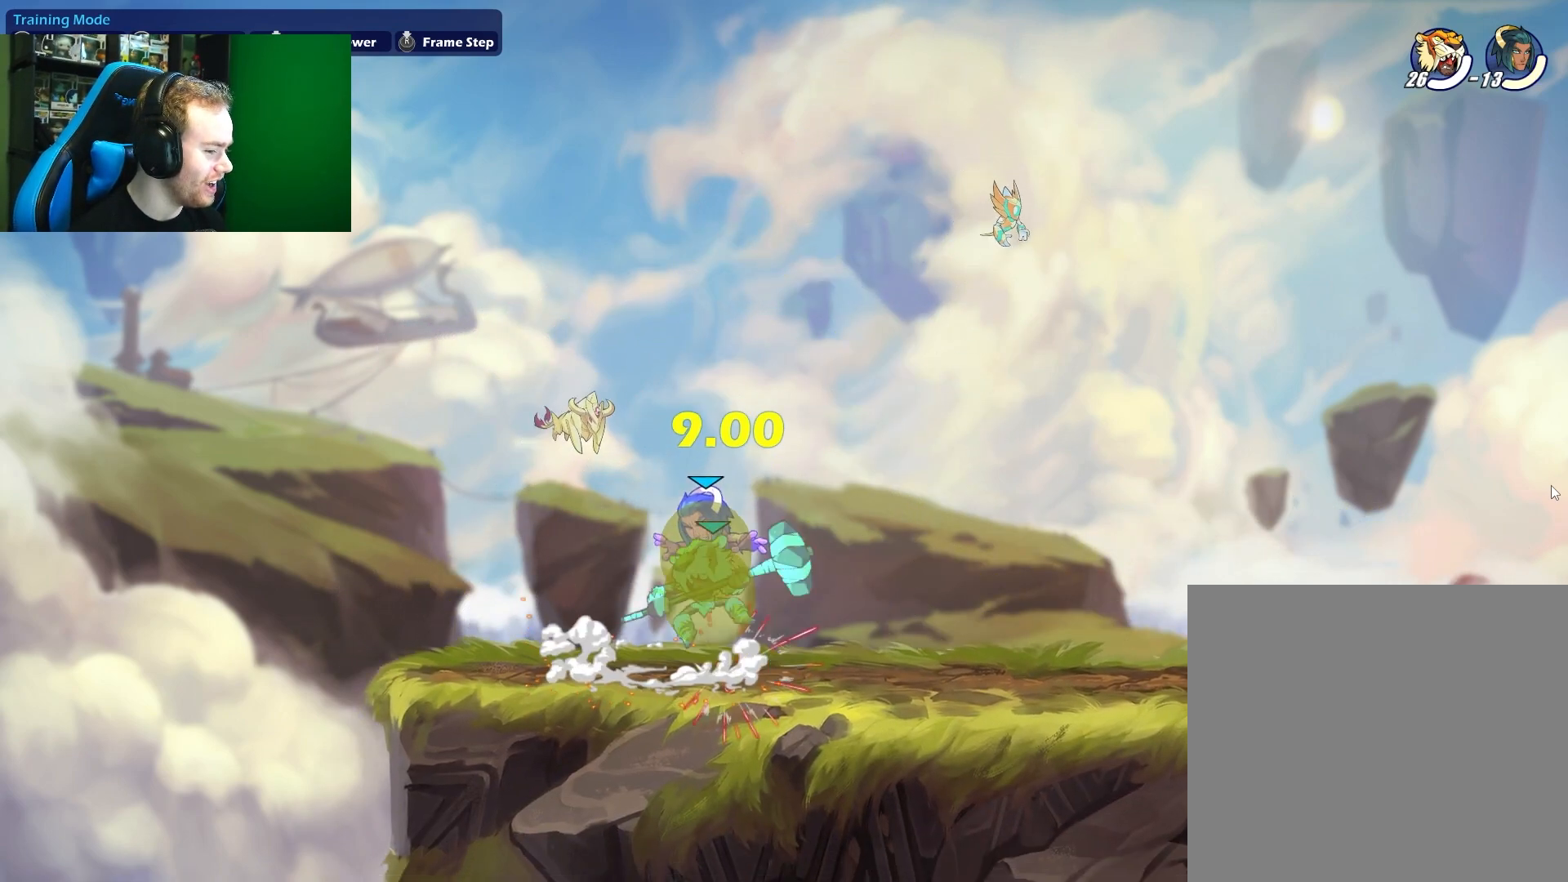
{"buttons": [], "left_stick": "up-right", "right_stick": "center", "events": [[17, "X", "down"], [33, "left_stick", "down-right"], [117, "A", "up"], [133, "X", "up"], [450, "left_stick", "up-right"]]}
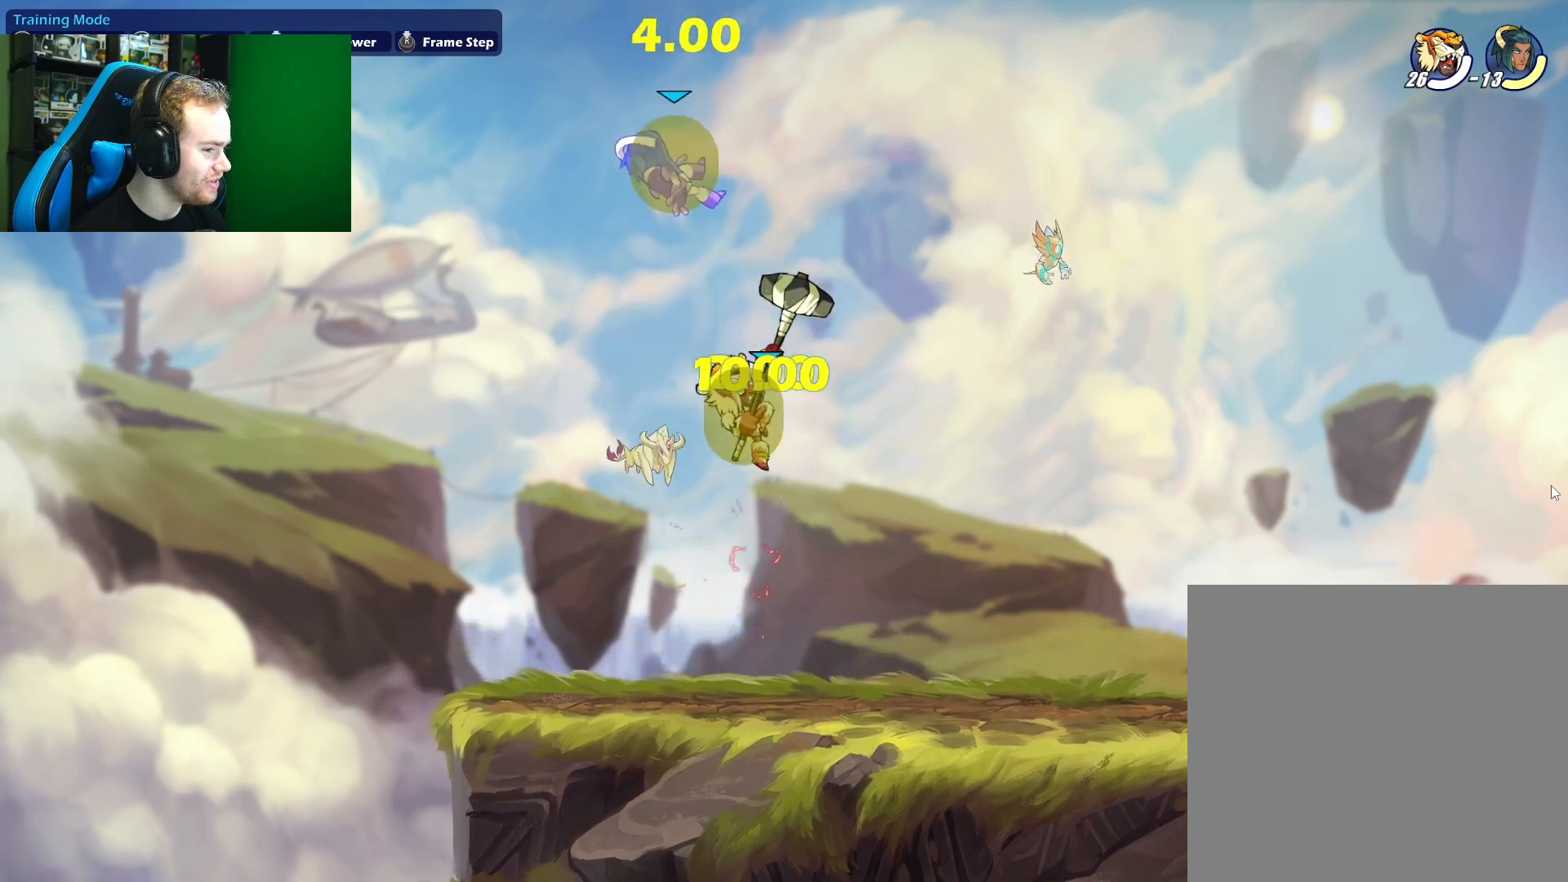
{"buttons": [], "left_stick": "up-right", "right_stick": "center", "events": [[100, "left_stick", "up-left"], [133, "A", "down"], [250, "B", "down"], [267, "A", "up"], [350, "B", "up"], [433, "left_stick", "up-right"]]}
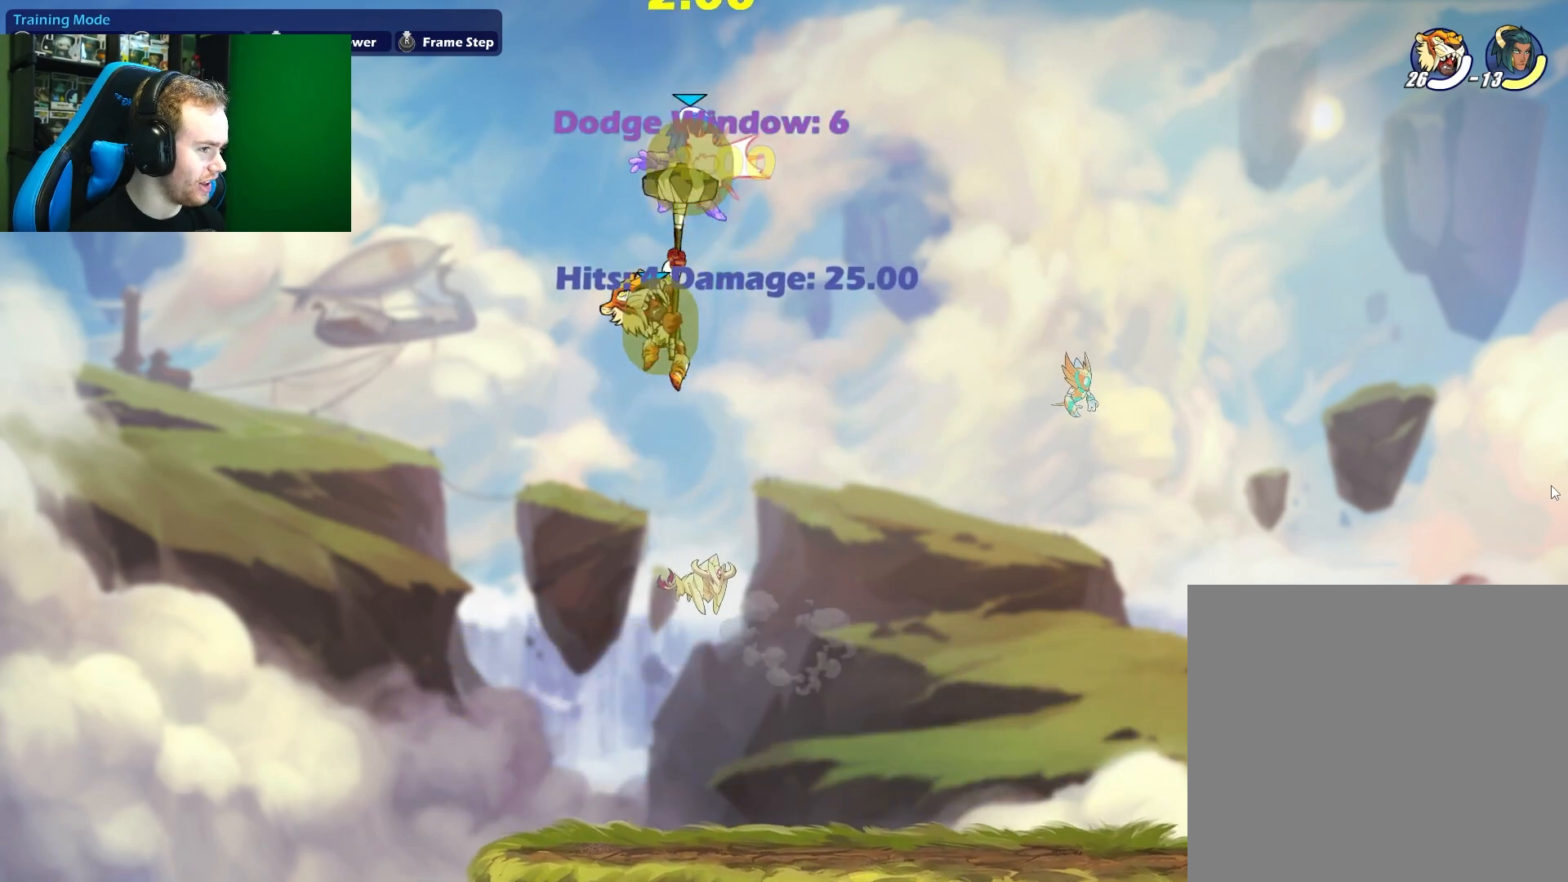
{"buttons": [], "left_stick": "up-right", "right_stick": "center", "events": []}
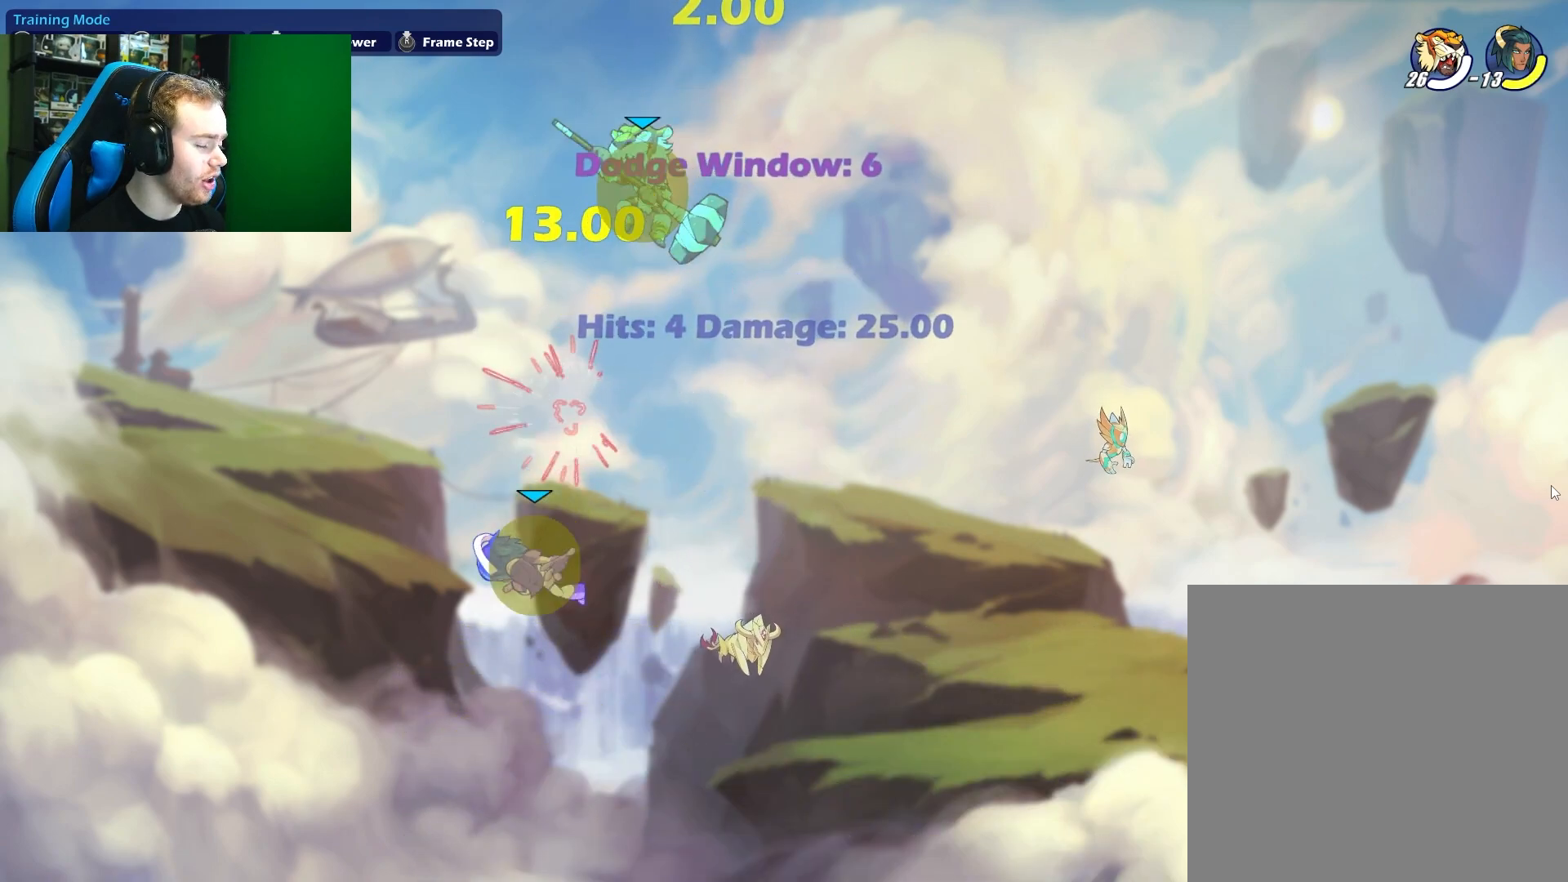
{"buttons": [], "left_stick": "down-left", "right_stick": "center", "events": [[217, "left_stick", "down-right"], [500, "left_stick", "down-left"]]}
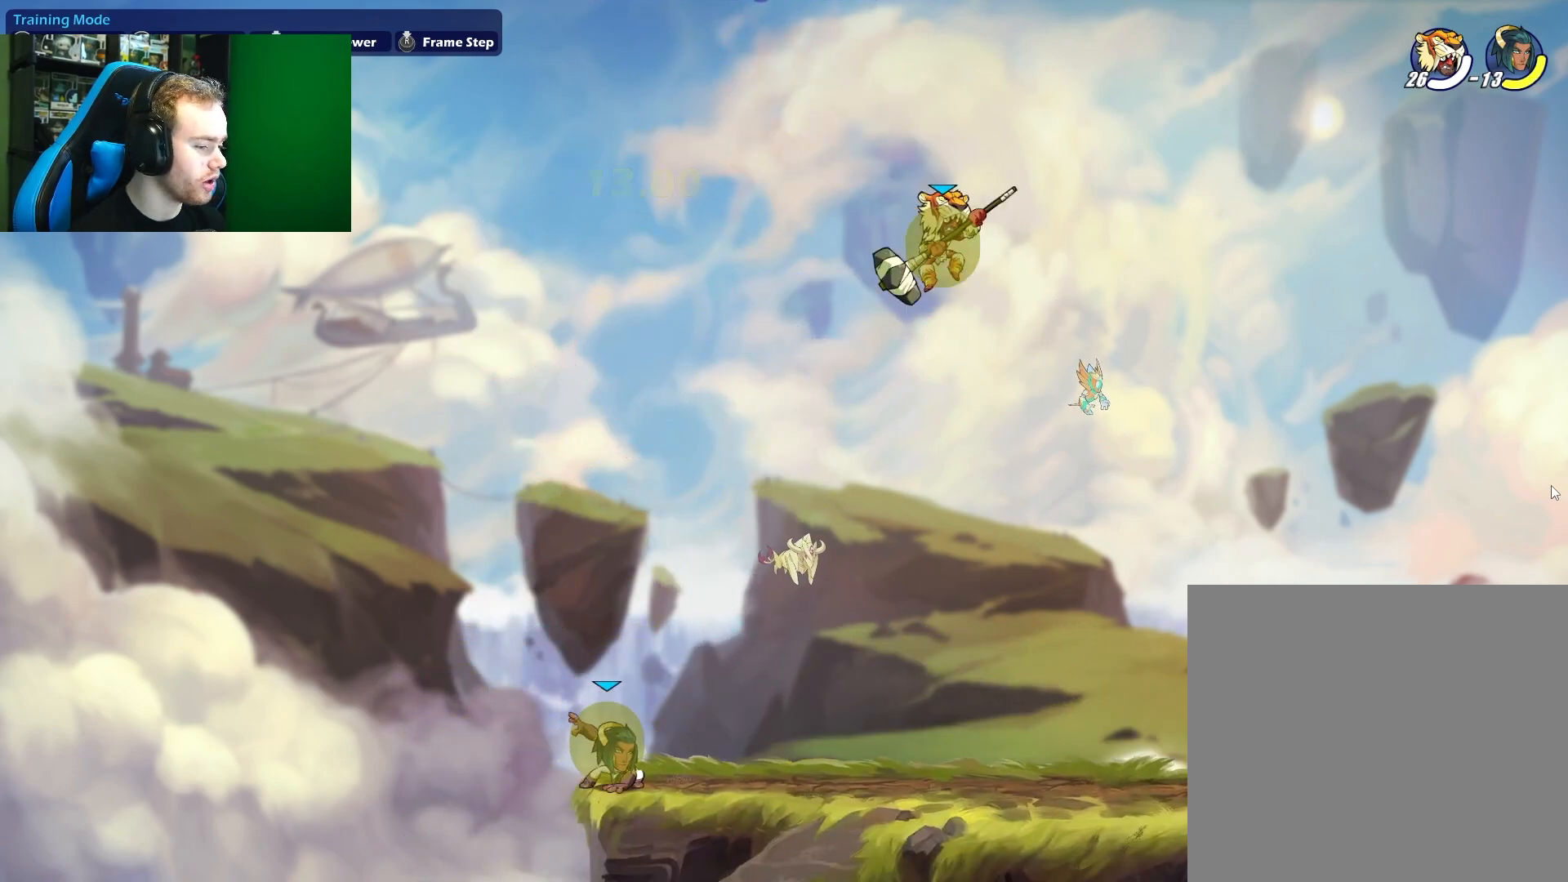
{"buttons": [], "left_stick": "center", "right_stick": "center", "events": [[183, "left_stick", "center"]]}
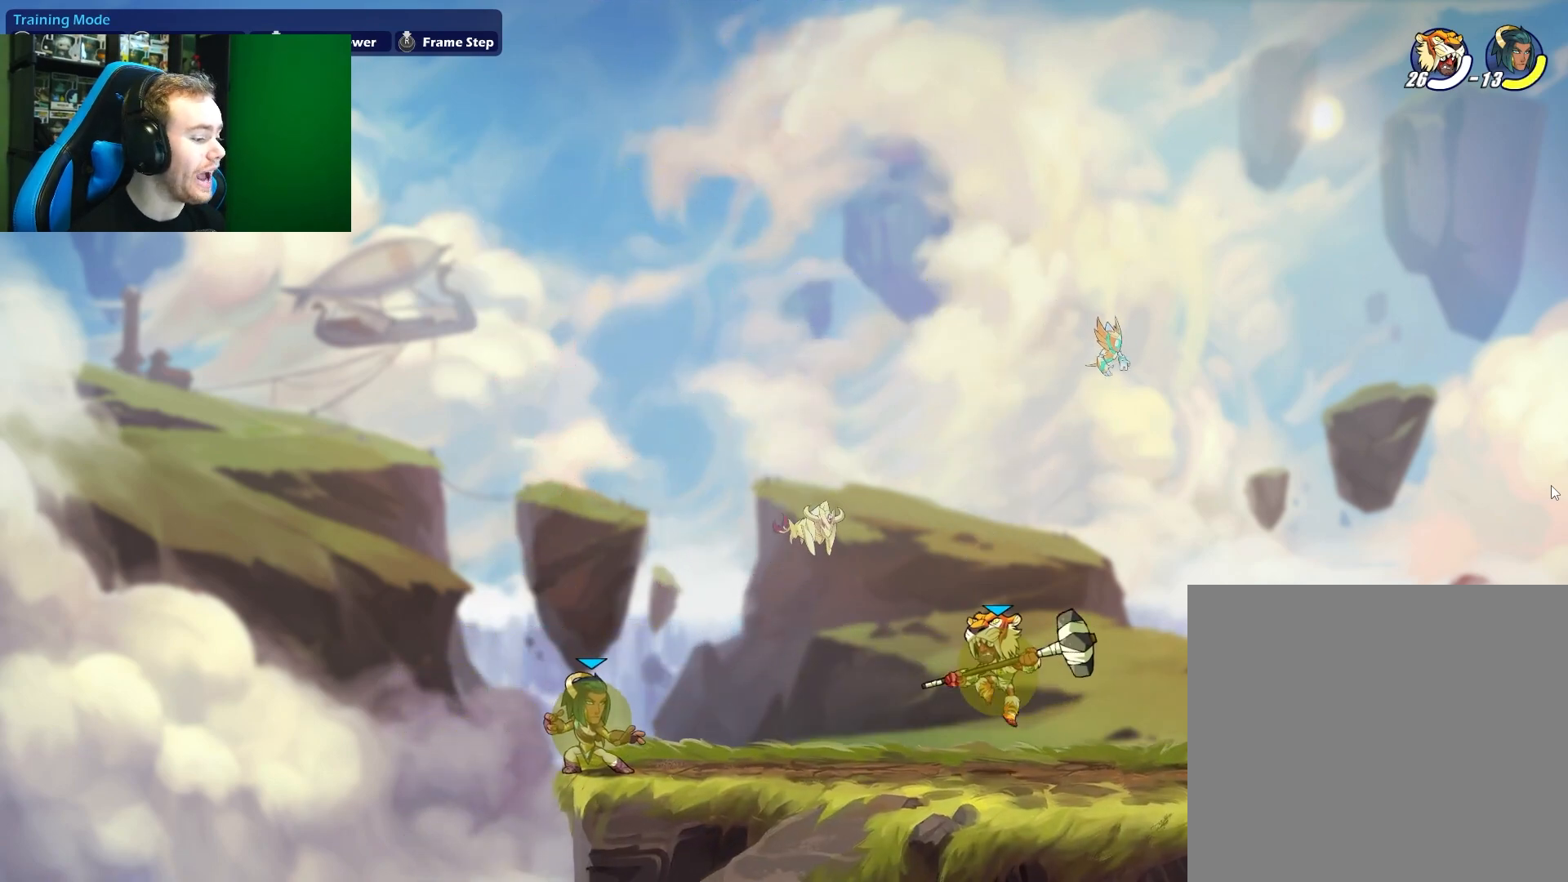
{"buttons": [], "left_stick": "center", "right_stick": "center", "events": [[183, "left_stick", "left"], [383, "left_stick", "center"]]}
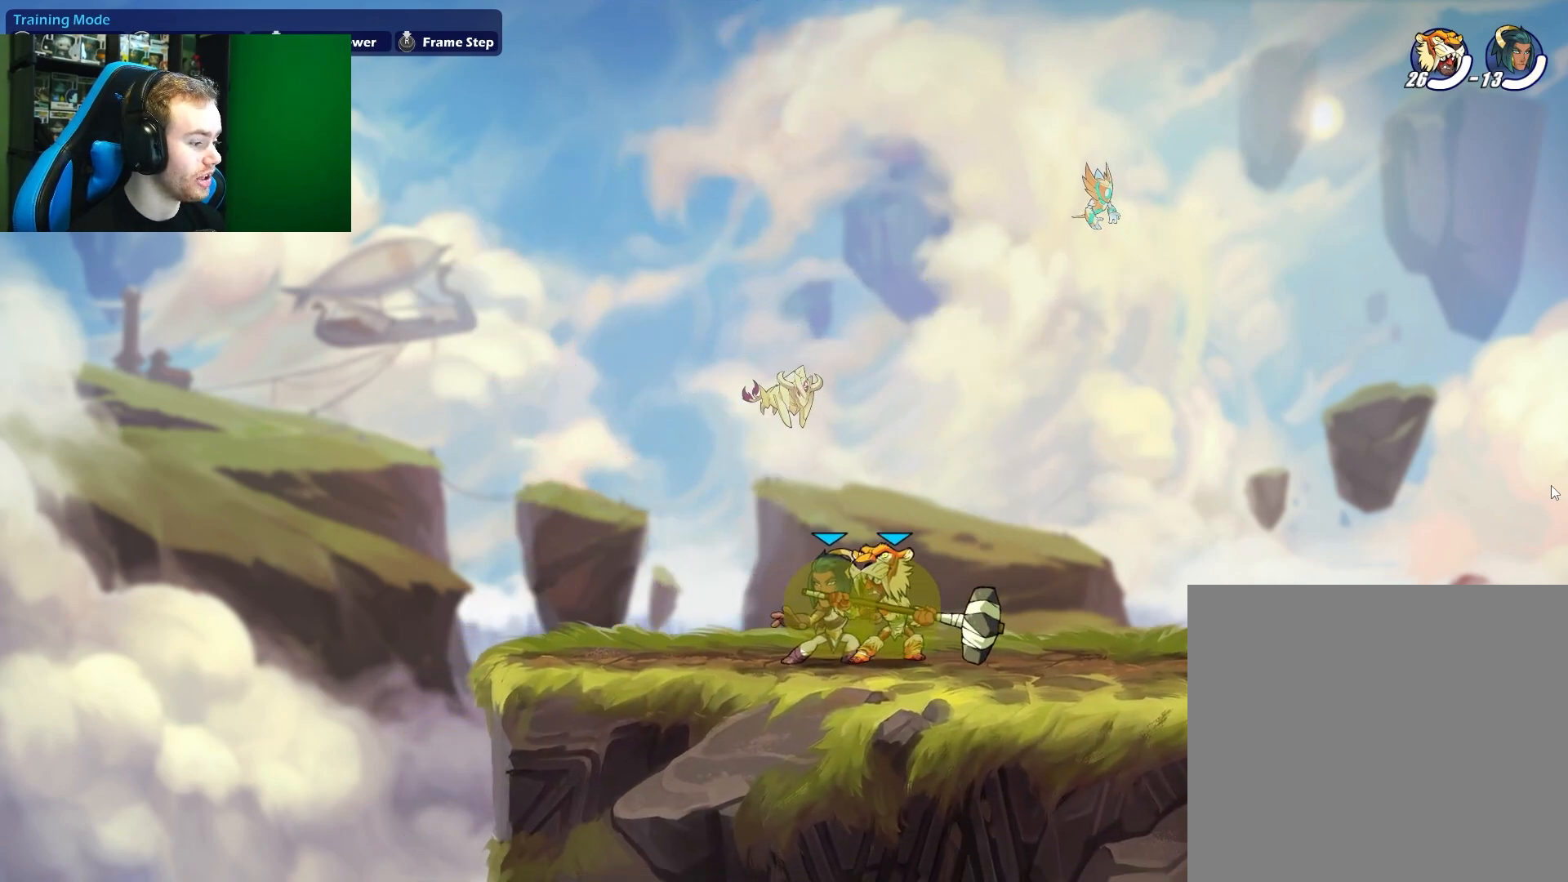
{"buttons": ["X"], "left_stick": "down-left", "right_stick": "center", "events": [[100, "left_stick", "left"], [267, "left_stick", "down"], [367, "X", "down"], [500, "left_stick", "down-left"]]}
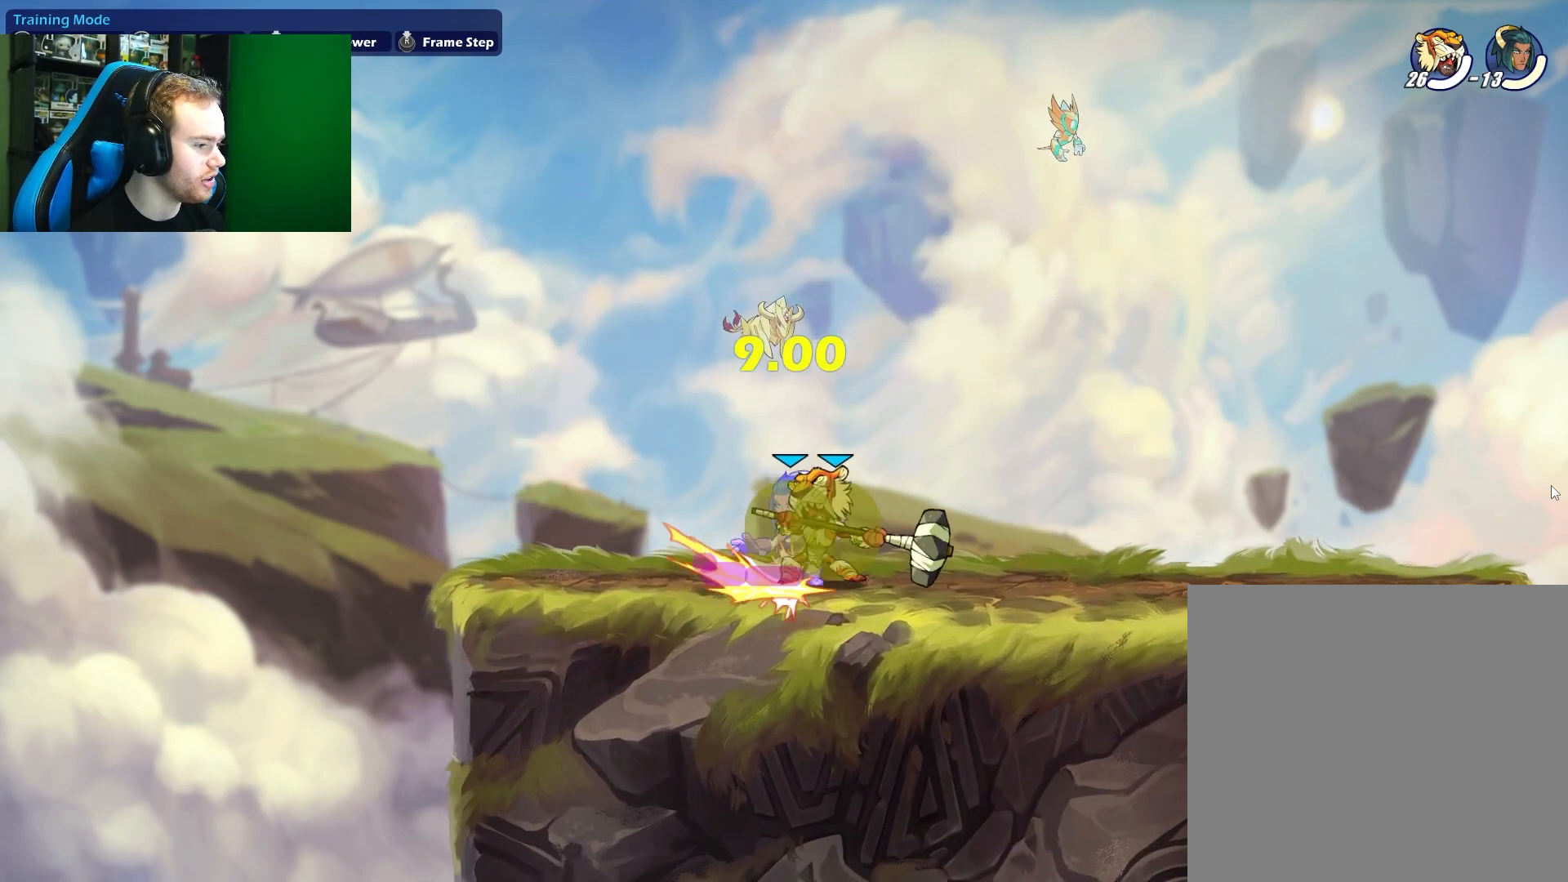
{"buttons": [], "left_stick": "center", "right_stick": "center", "events": [[17, "X", "up"], [200, "A", "down"], [217, "X", "down"], [317, "A", "up"], [383, "X", "up"], [500, "left_stick", "center"]]}
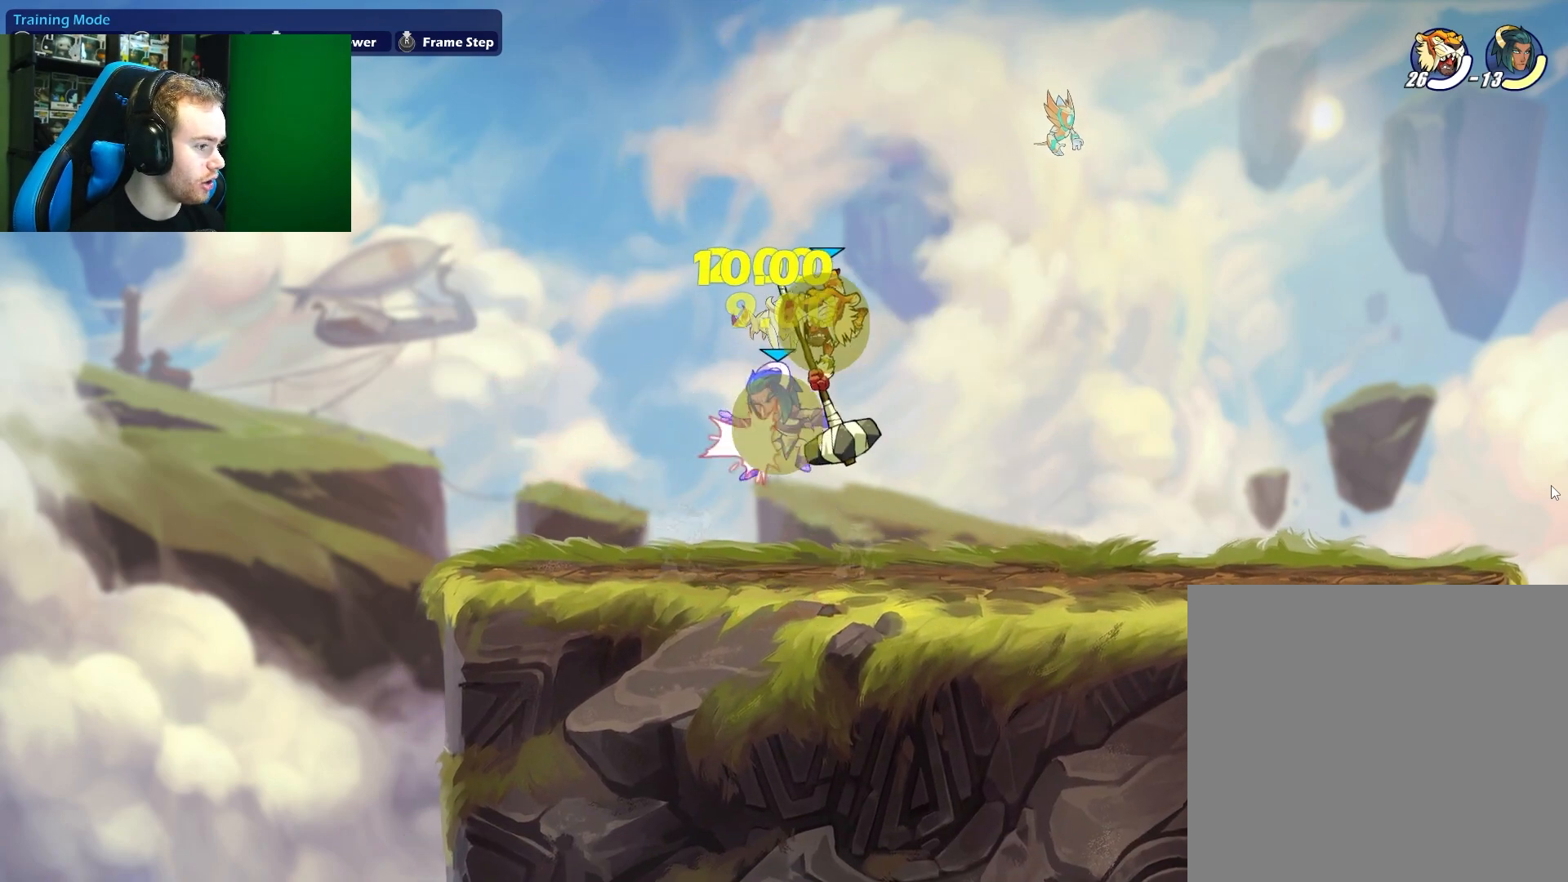
{"buttons": [], "left_stick": "center", "right_stick": "center", "events": []}
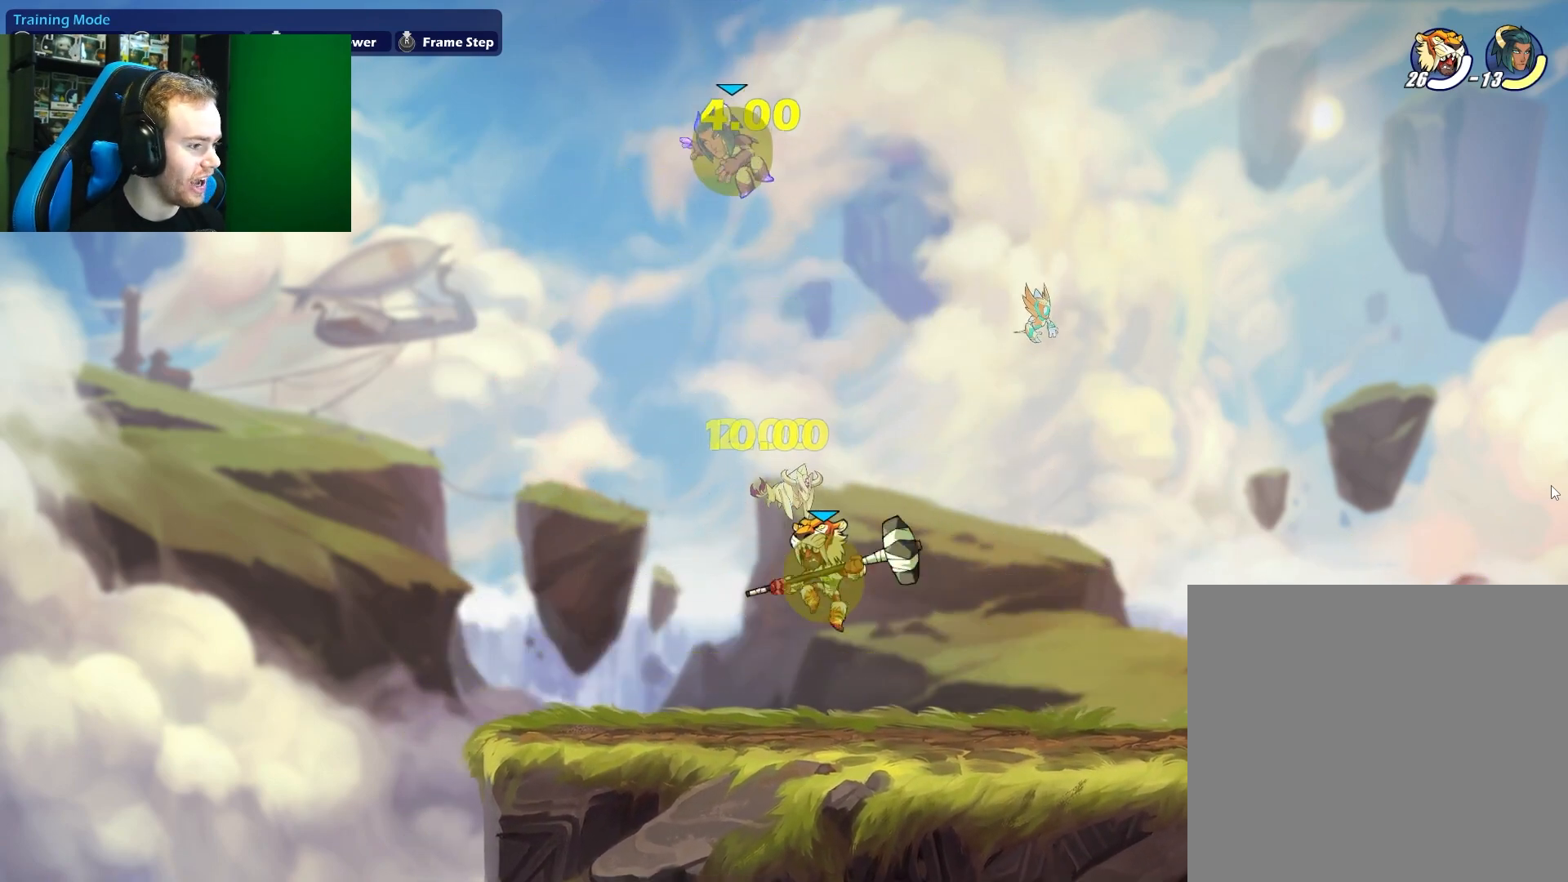
{"buttons": [], "left_stick": "center", "right_stick": "center", "events": [[17, "left_stick", "right"], [283, "left_stick", "left"], [467, "left_stick", "center"]]}
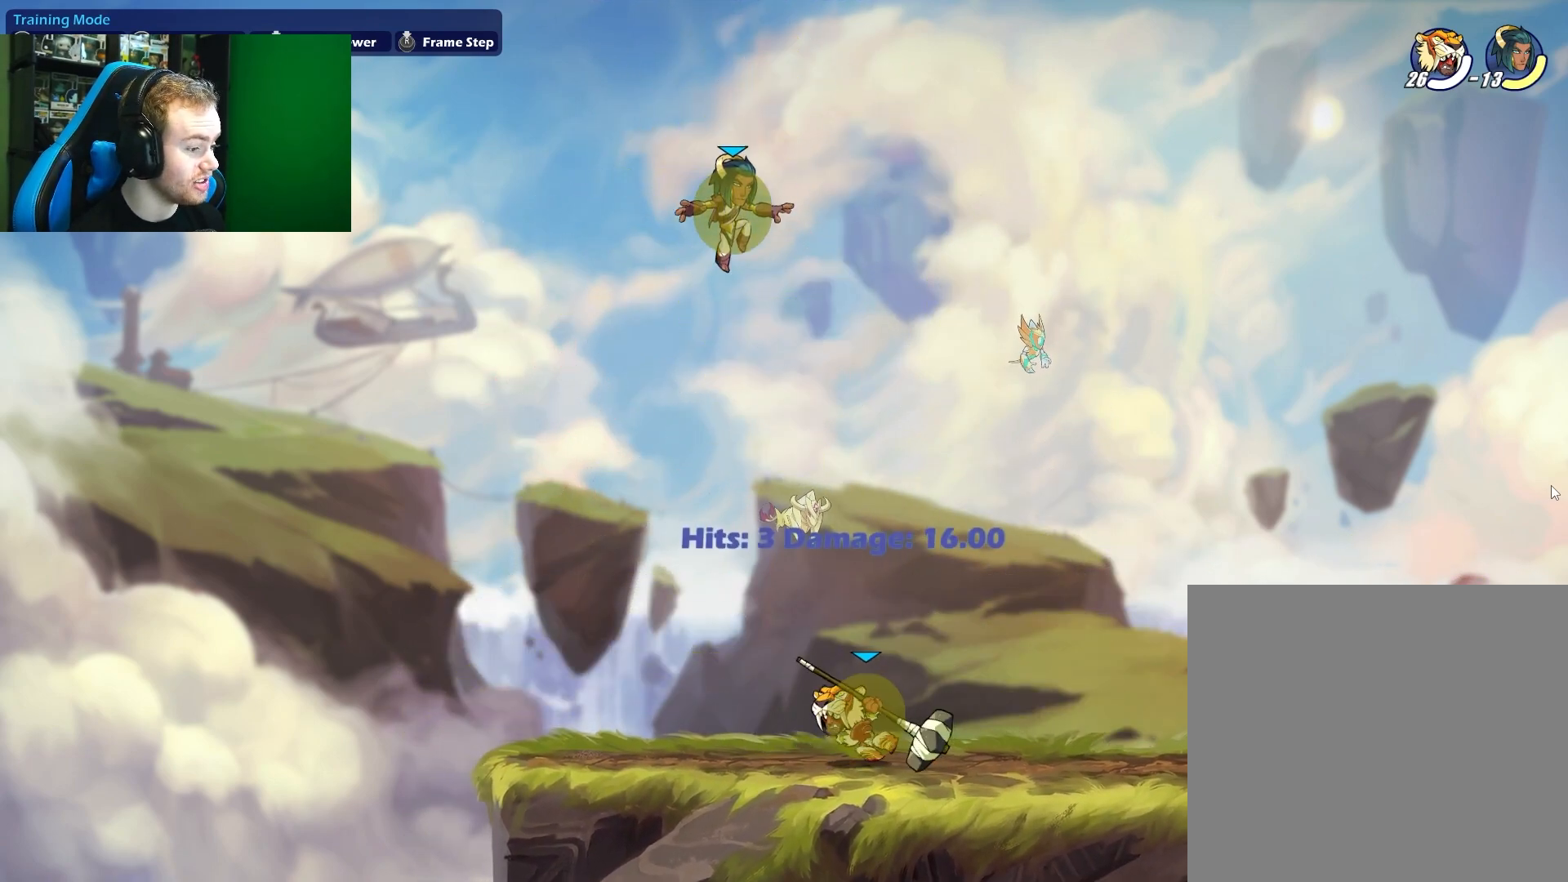
{"buttons": [], "left_stick": "center", "right_stick": "center", "events": []}
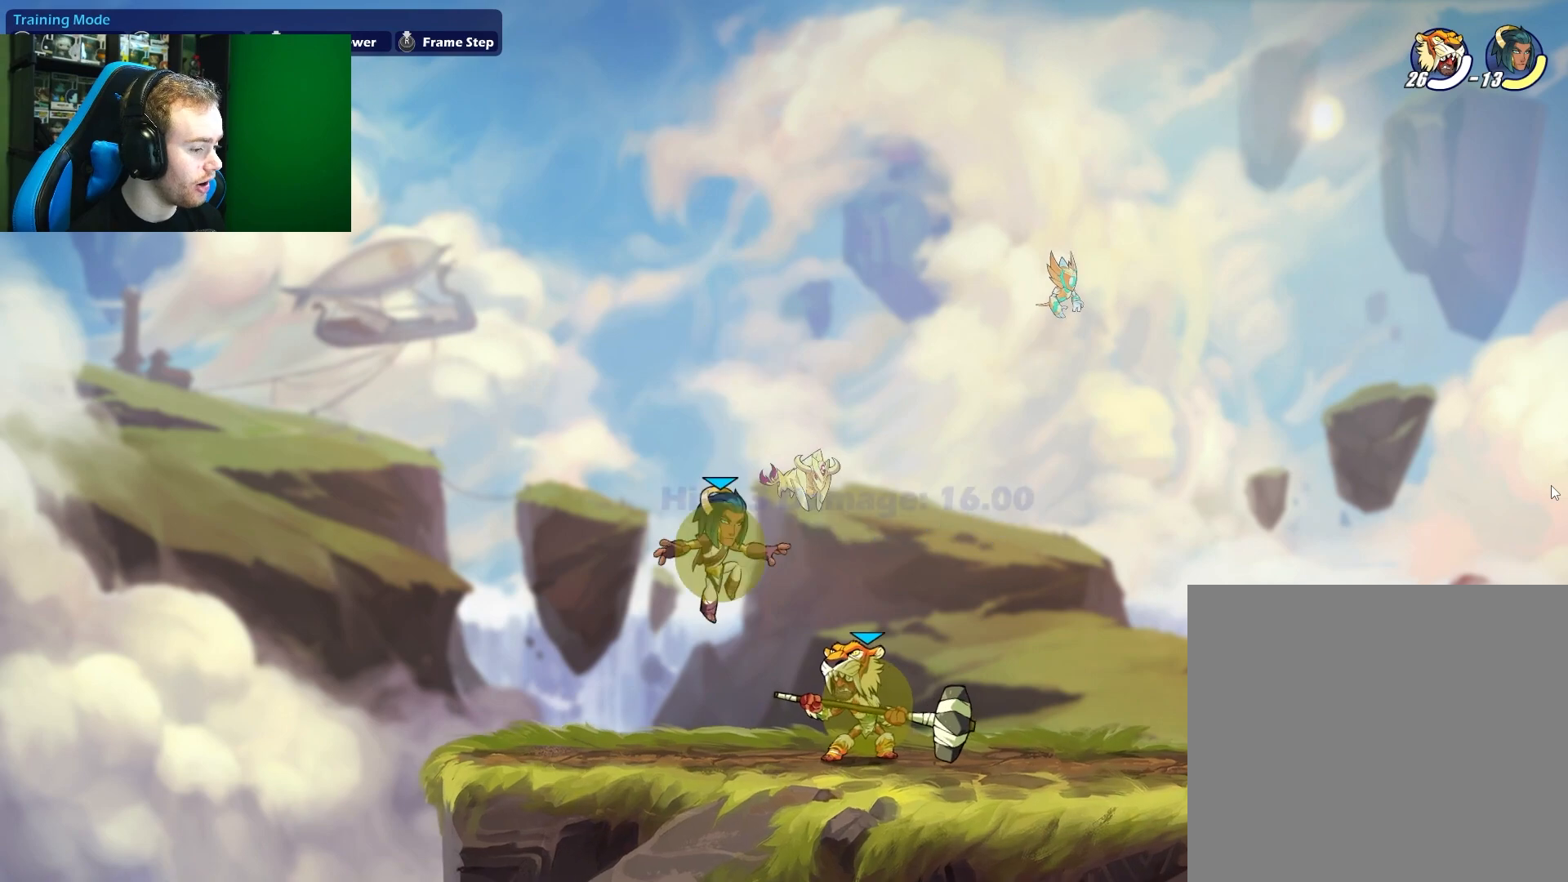
{"buttons": [], "left_stick": "right", "right_stick": "center", "events": [[117, "left_stick", "left"], [350, "left_stick", "center"], [483, "left_stick", "right"]]}
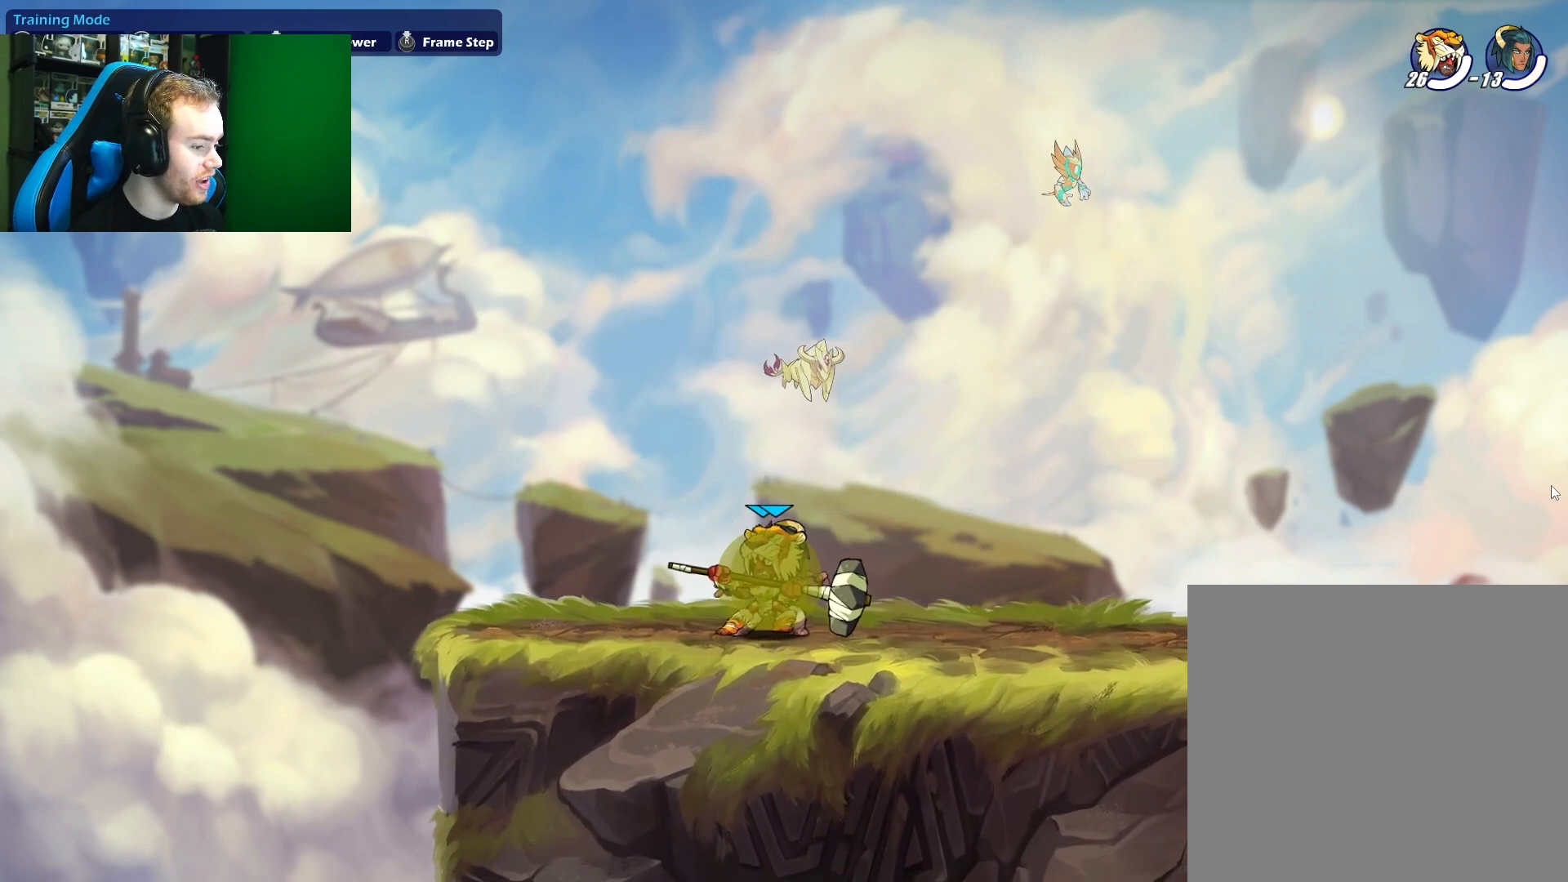
{"buttons": [], "left_stick": "down", "right_stick": "center", "events": [[283, "left_stick", "left"], [450, "left_stick", "down"]]}
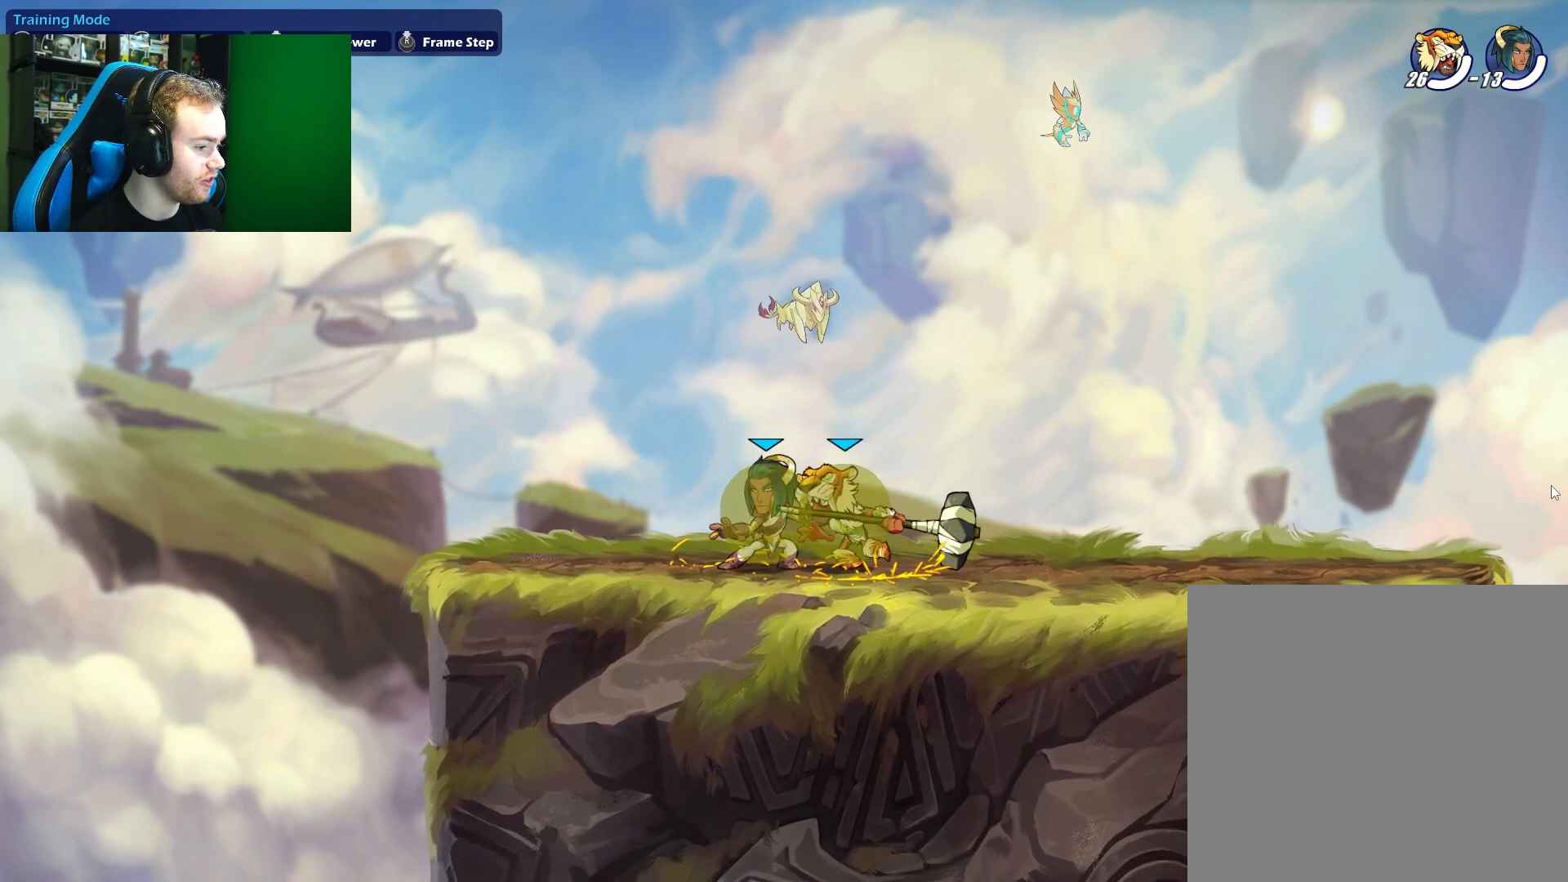
{"buttons": ["A", "X"], "left_stick": "down-right", "right_stick": "center", "events": [[50, "X", "down"], [100, "left_stick", "down-right"], [200, "X", "up"], [433, "A", "down"], [450, "X", "down"]]}
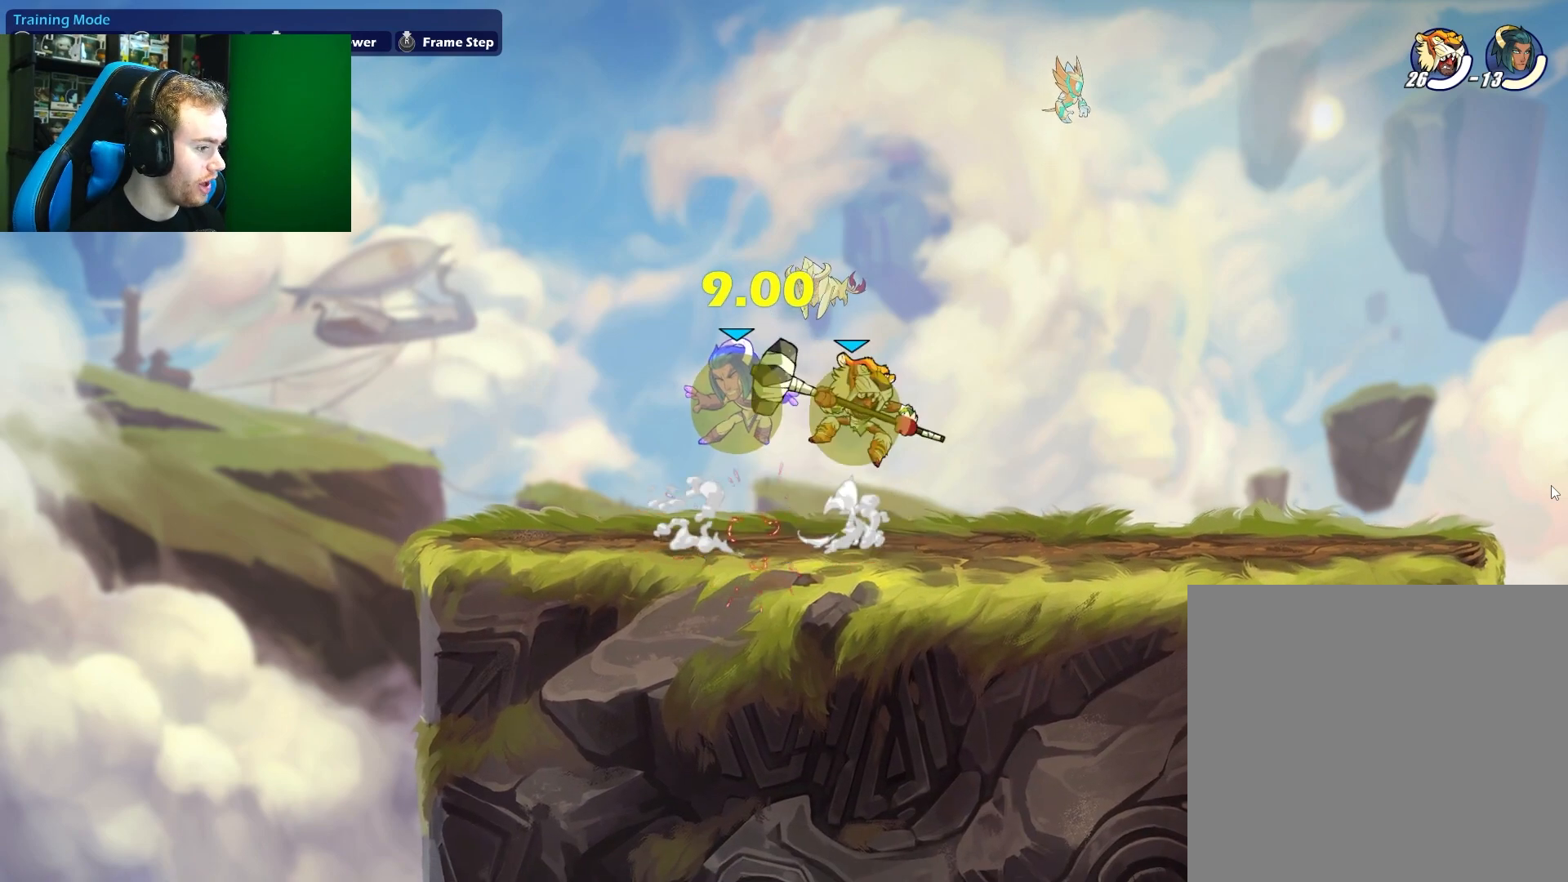
{"buttons": [], "left_stick": "center", "right_stick": "center", "events": [[67, "A", "up"], [83, "left_stick", "down"], [117, "X", "up"], [300, "left_stick", "center"]]}
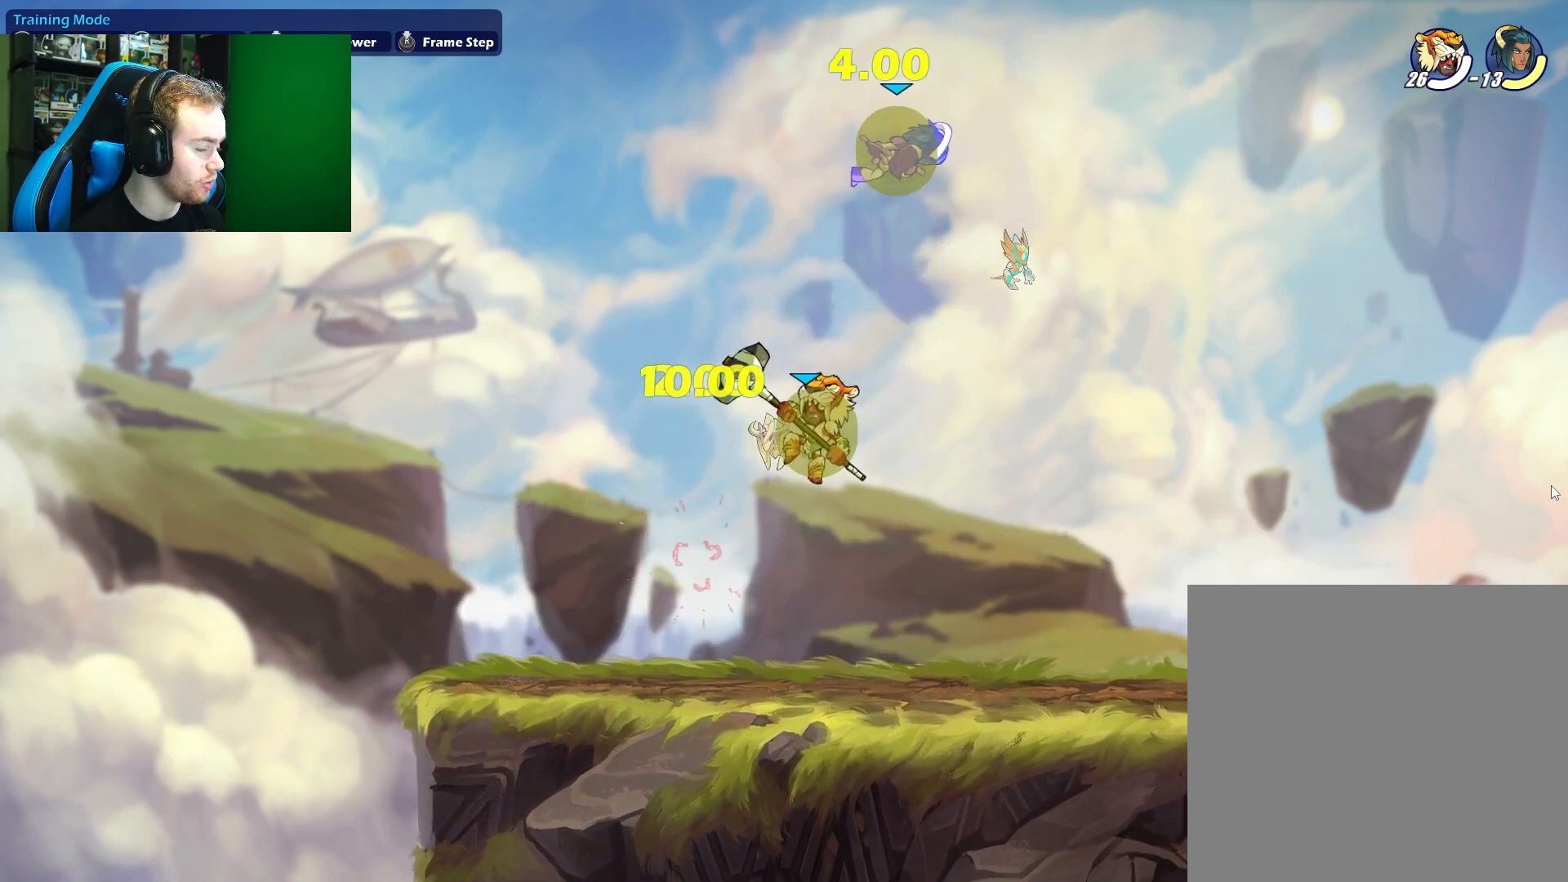
{"buttons": [], "left_stick": "center", "right_stick": "center", "events": [[67, "left_stick", "right"], [350, "left_stick", "left"], [500, "left_stick", "center"]]}
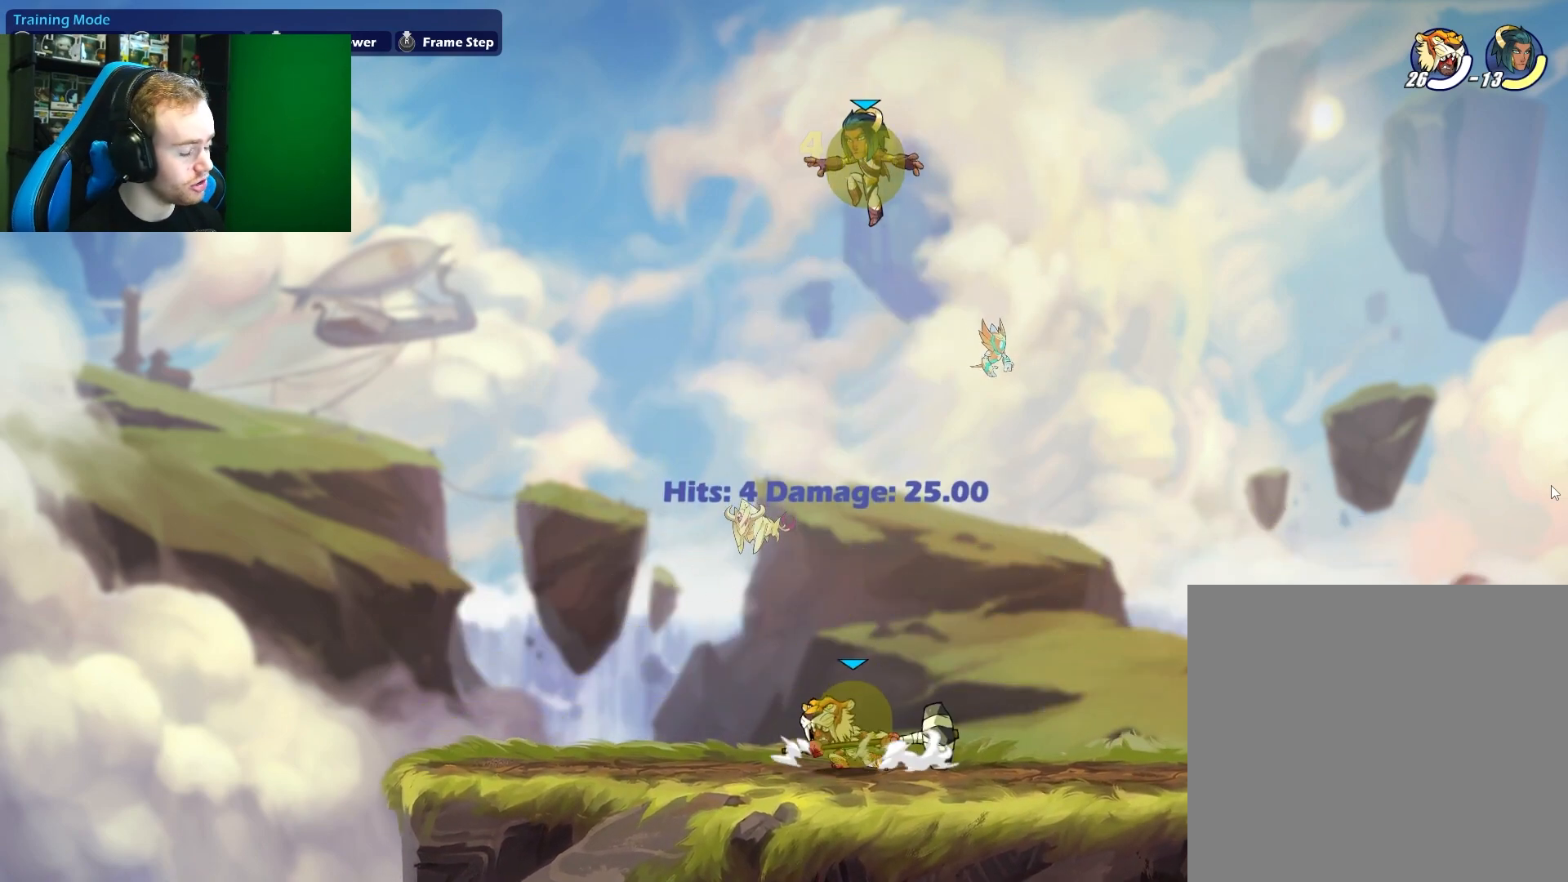
{"buttons": [], "left_stick": "center", "right_stick": "center", "events": []}